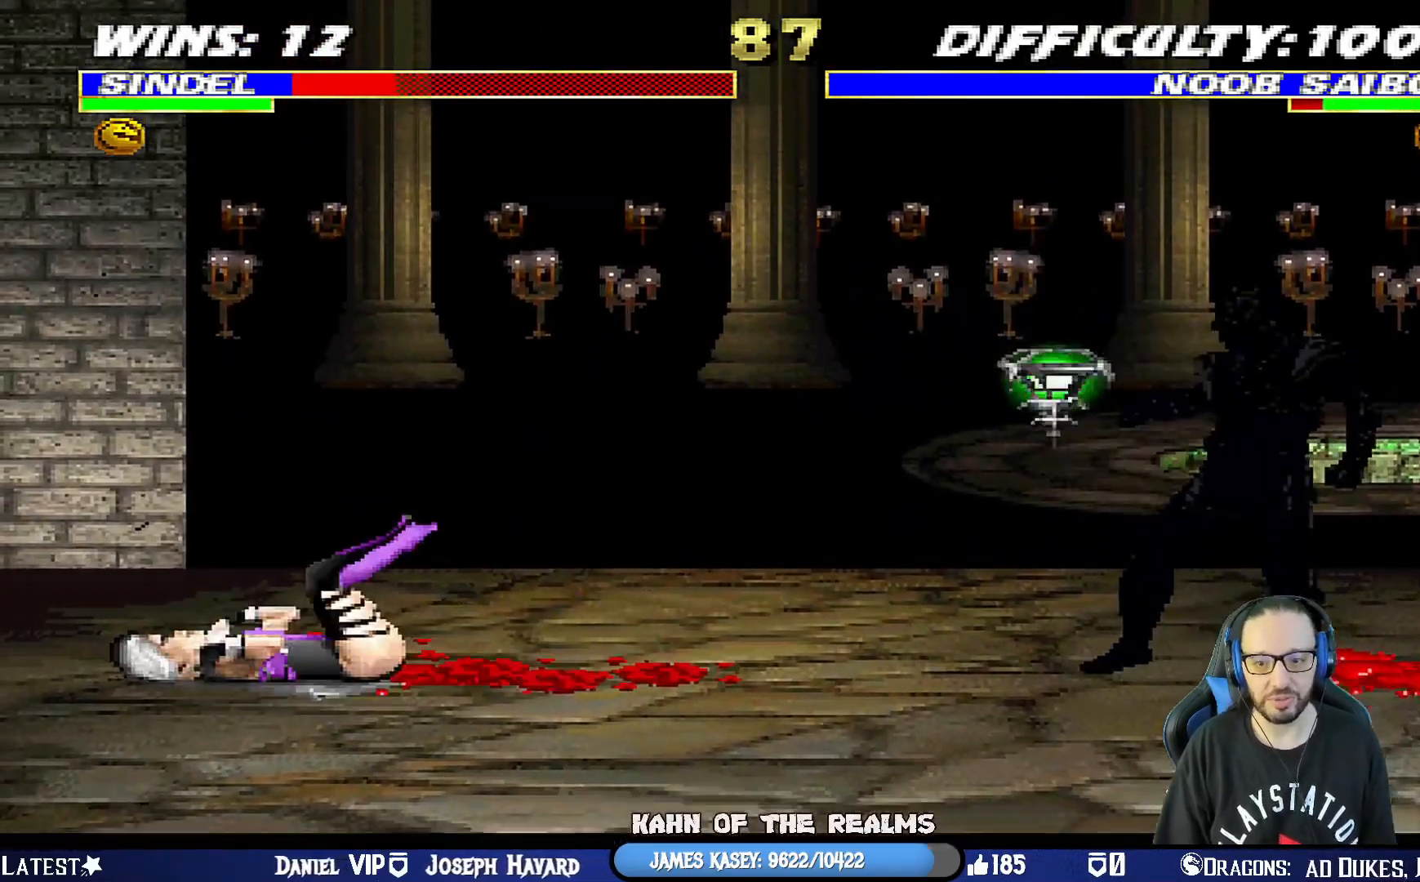
Gameplay with a controller (PlayStation layout); each line is a JSON object with the inputs held at the frame after it. "events" lists button and stick changes between this image and that frame as [ms after this image, input, new state], when the widget could be followed in between.
{"buttons": ["DPAD_RIGHT"], "left_stick": "center", "right_stick": "center", "events": [[16, "DPAD_LEFT", "down"], [16, "DPAD_UP", "down"], [183, "TRIANGLE", "down"], [317, "DPAD_LEFT", "up"], [317, "TRIANGLE", "up"], [350, "DPAD_UP", "up"], [367, "L1", "up"], [467, "DPAD_RIGHT", "down"]]}
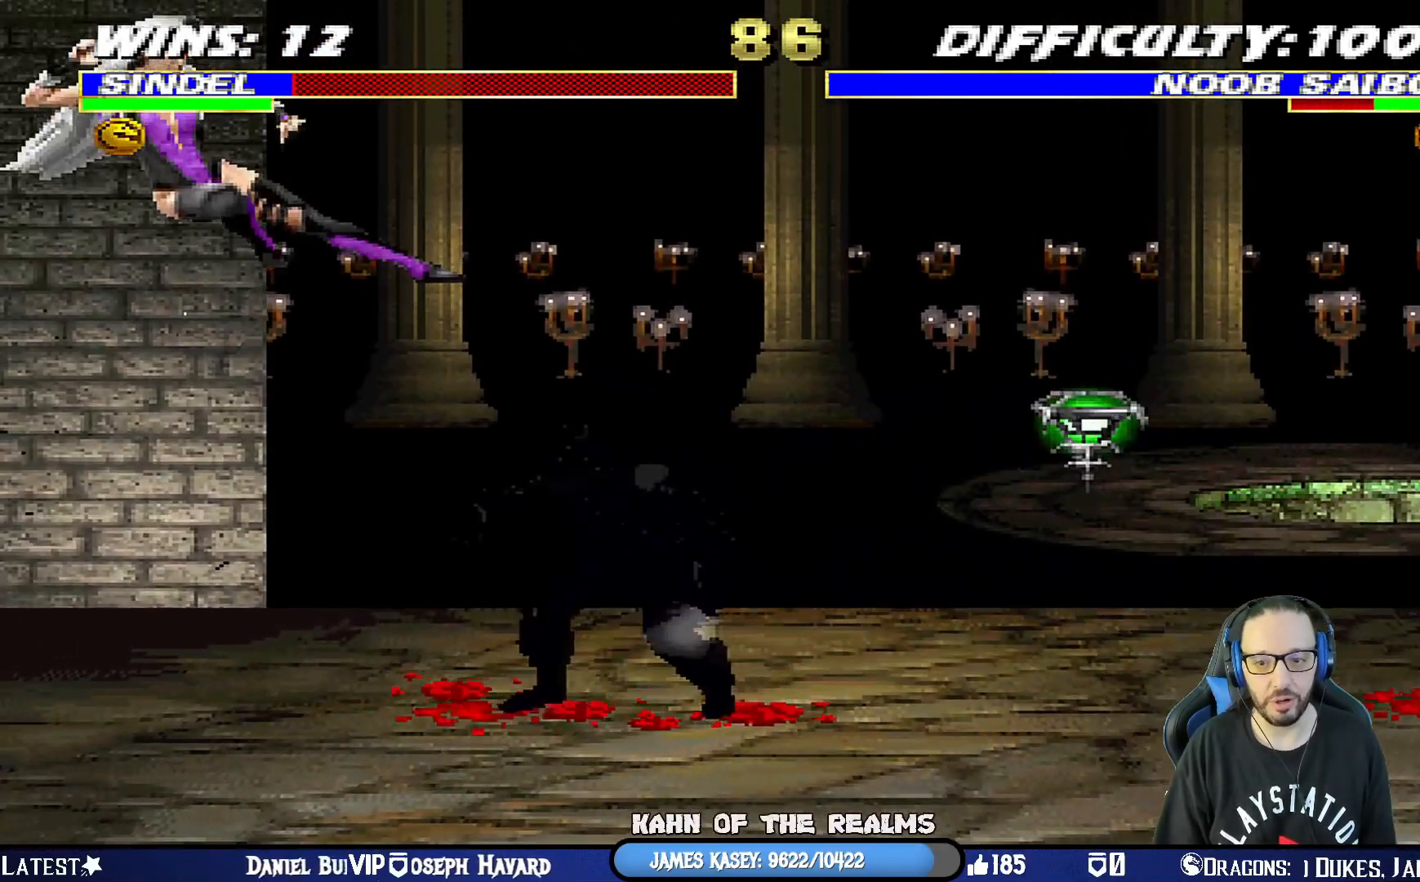
{"buttons": ["R1"], "left_stick": "center", "right_stick": "center", "events": [[67, "DPAD_RIGHT", "up"], [100, "DPAD_RIGHT", "down"], [217, "SQUARE", "down"], [234, "DPAD_RIGHT", "up"], [267, "DPAD_RIGHT", "down"], [334, "SQUARE", "up"], [350, "SQUARE", "down"], [384, "R1", "down"], [451, "SQUARE", "up"], [467, "DPAD_RIGHT", "up"]]}
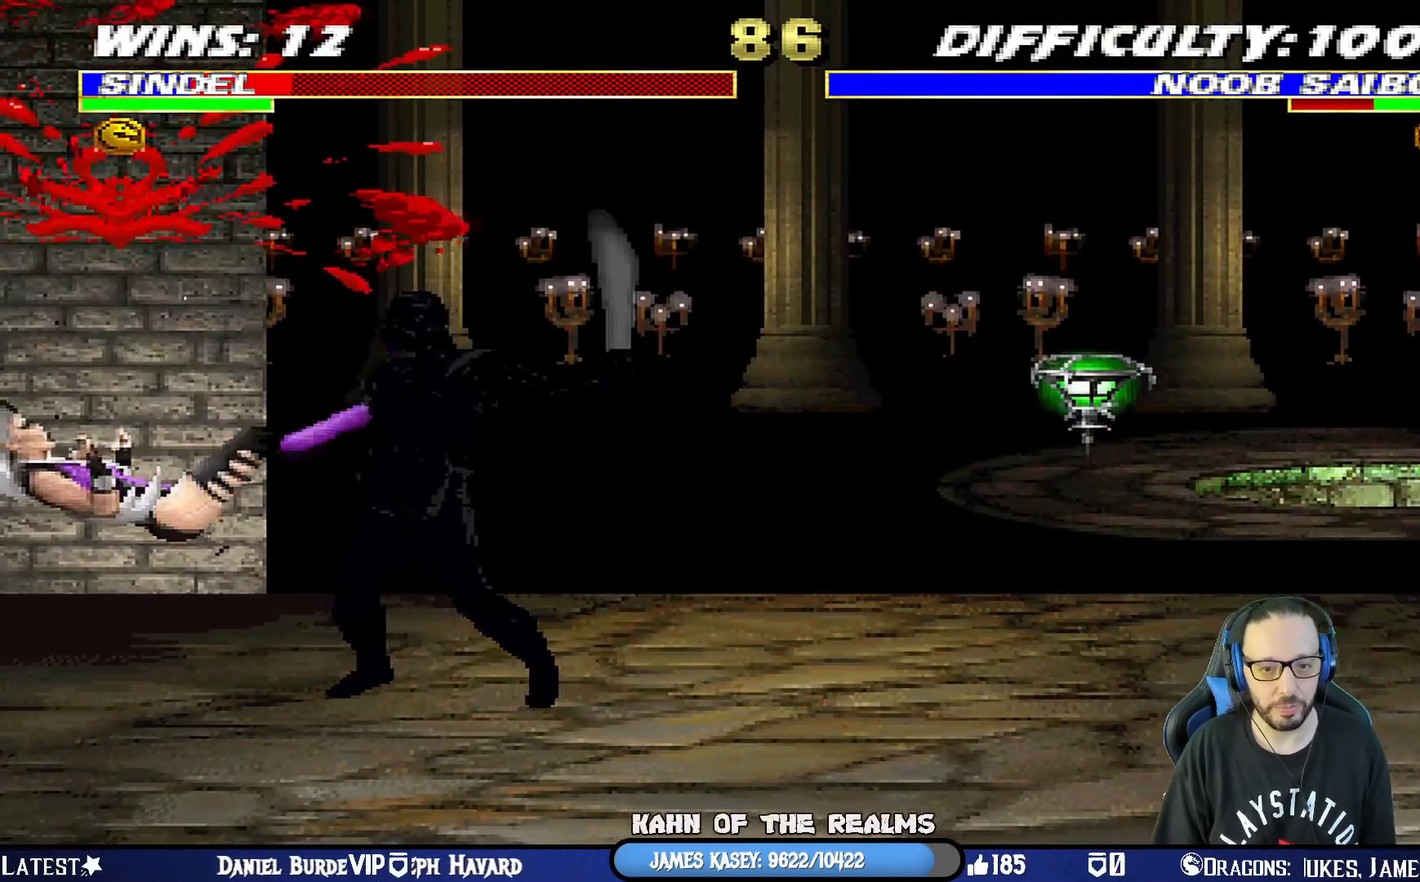
{"buttons": ["L1", "R1", "DPAD_DOWN", "DPAD_LEFT"], "left_stick": "center", "right_stick": "center", "events": [[50, "SQUARE", "down"], [66, "DPAD_DOWN", "down"], [66, "L1", "down"], [66, "SQUARE", "up"], [83, "DPAD_LEFT", "down"]]}
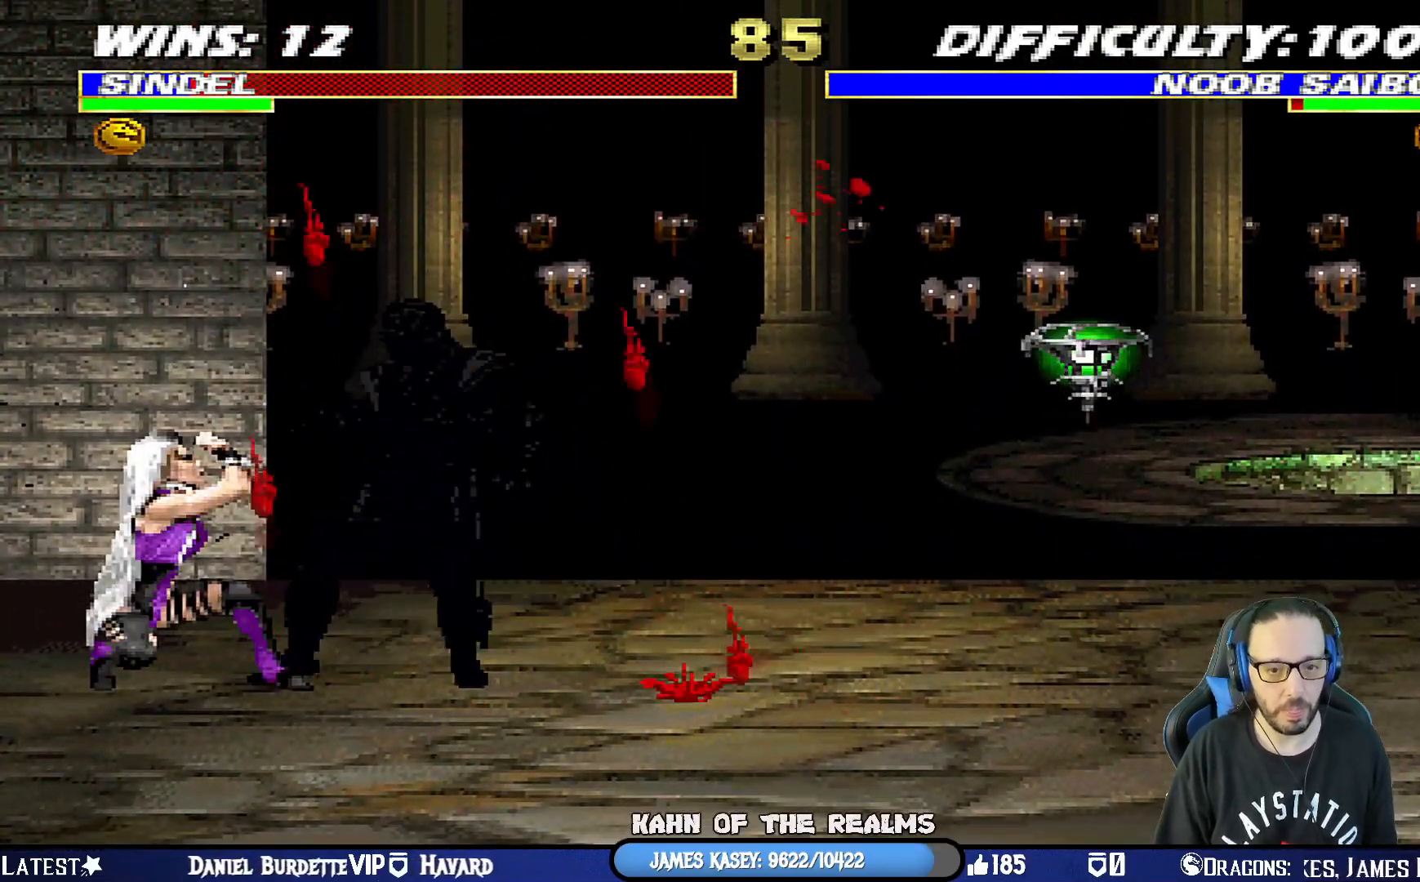
{"buttons": ["L1", "R1", "DPAD_DOWN", "DPAD_LEFT"], "left_stick": "center", "right_stick": "center", "events": []}
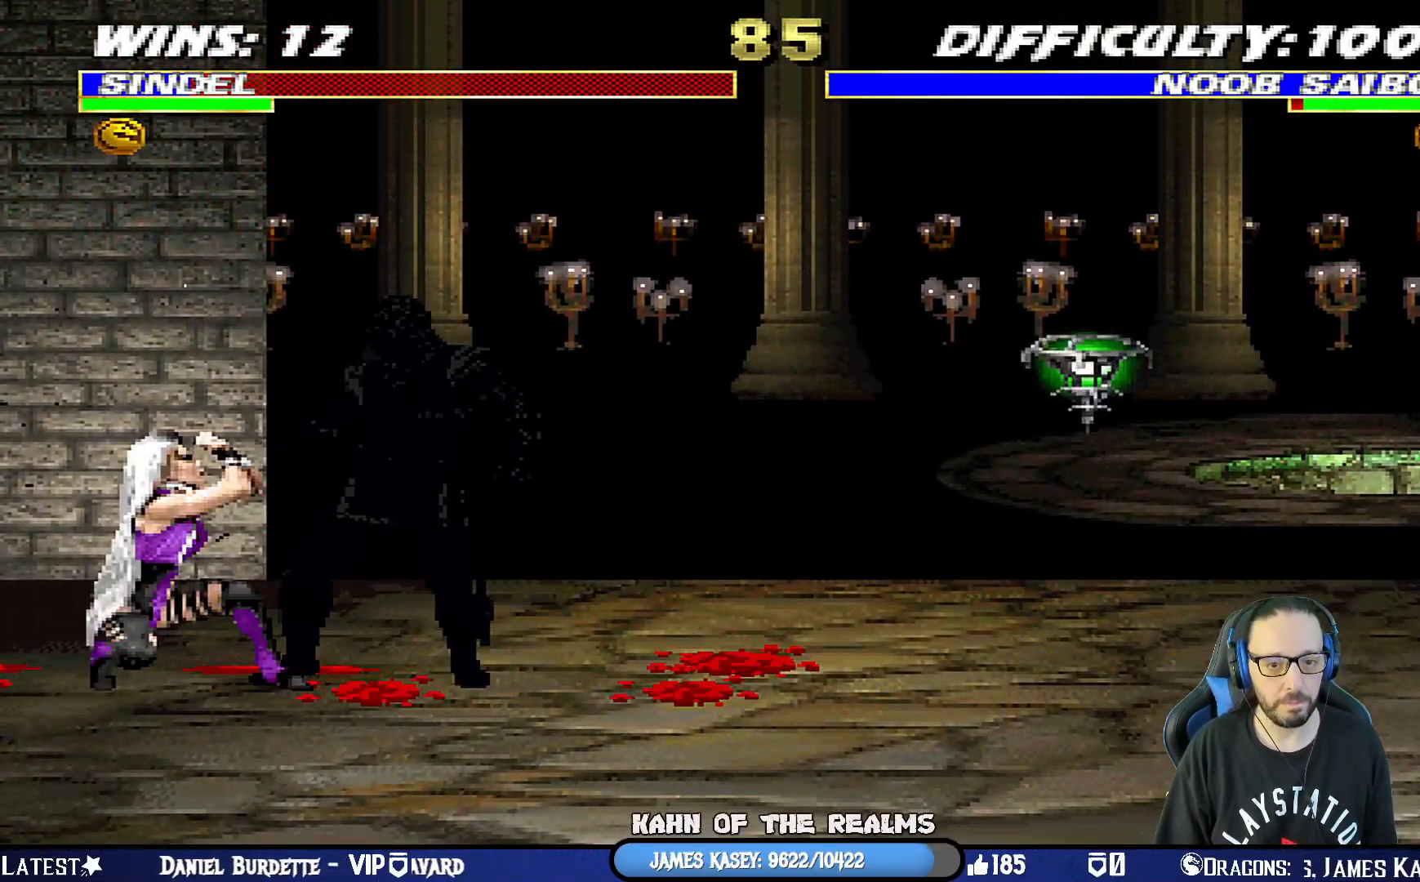
{"buttons": ["L1", "R1", "DPAD_DOWN", "DPAD_LEFT"], "left_stick": "center", "right_stick": "center", "events": []}
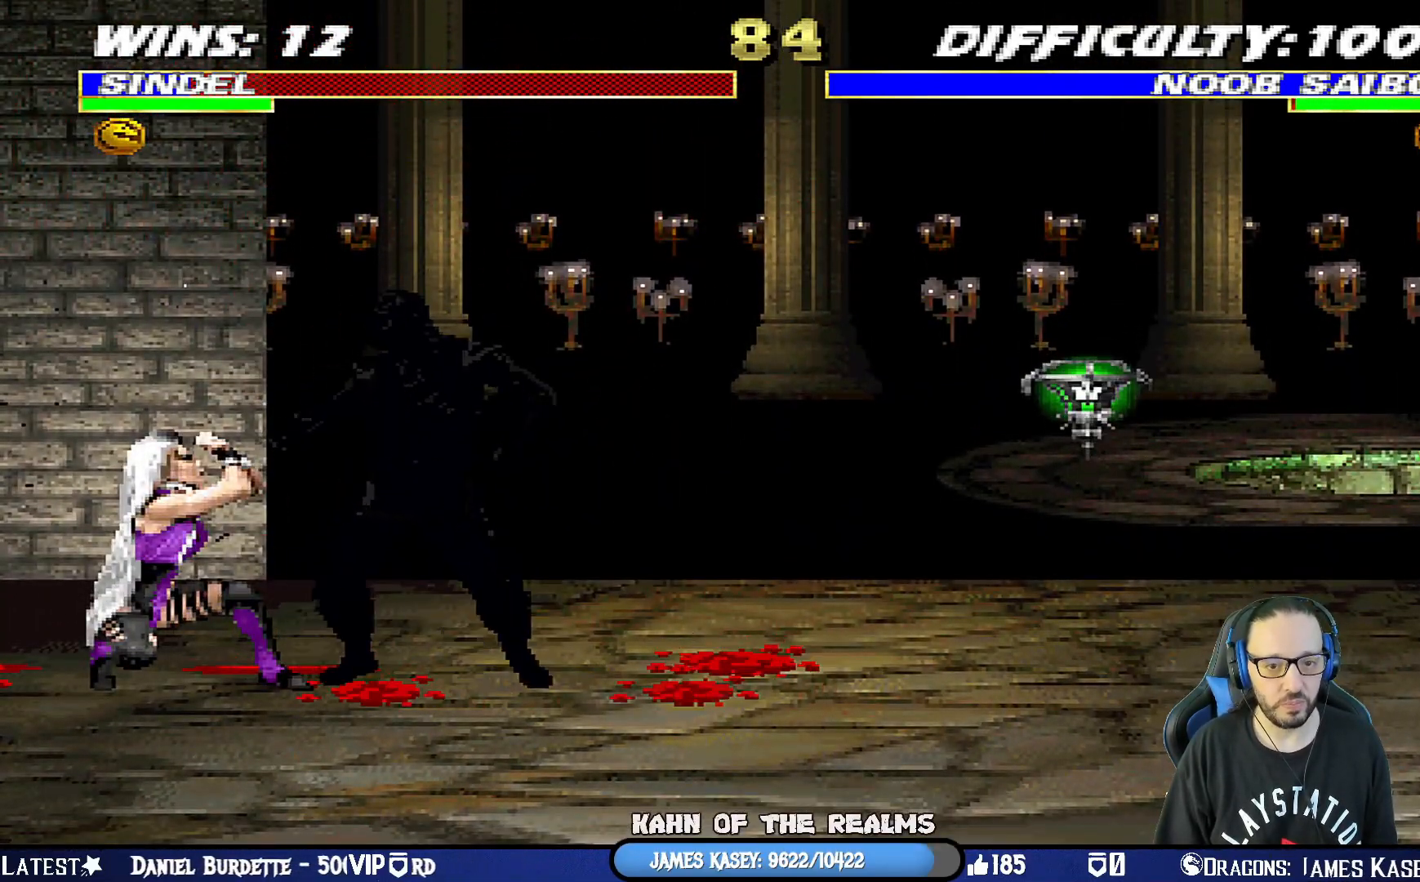
{"buttons": ["L1", "R1", "DPAD_DOWN", "DPAD_LEFT"], "left_stick": "center", "right_stick": "center", "events": []}
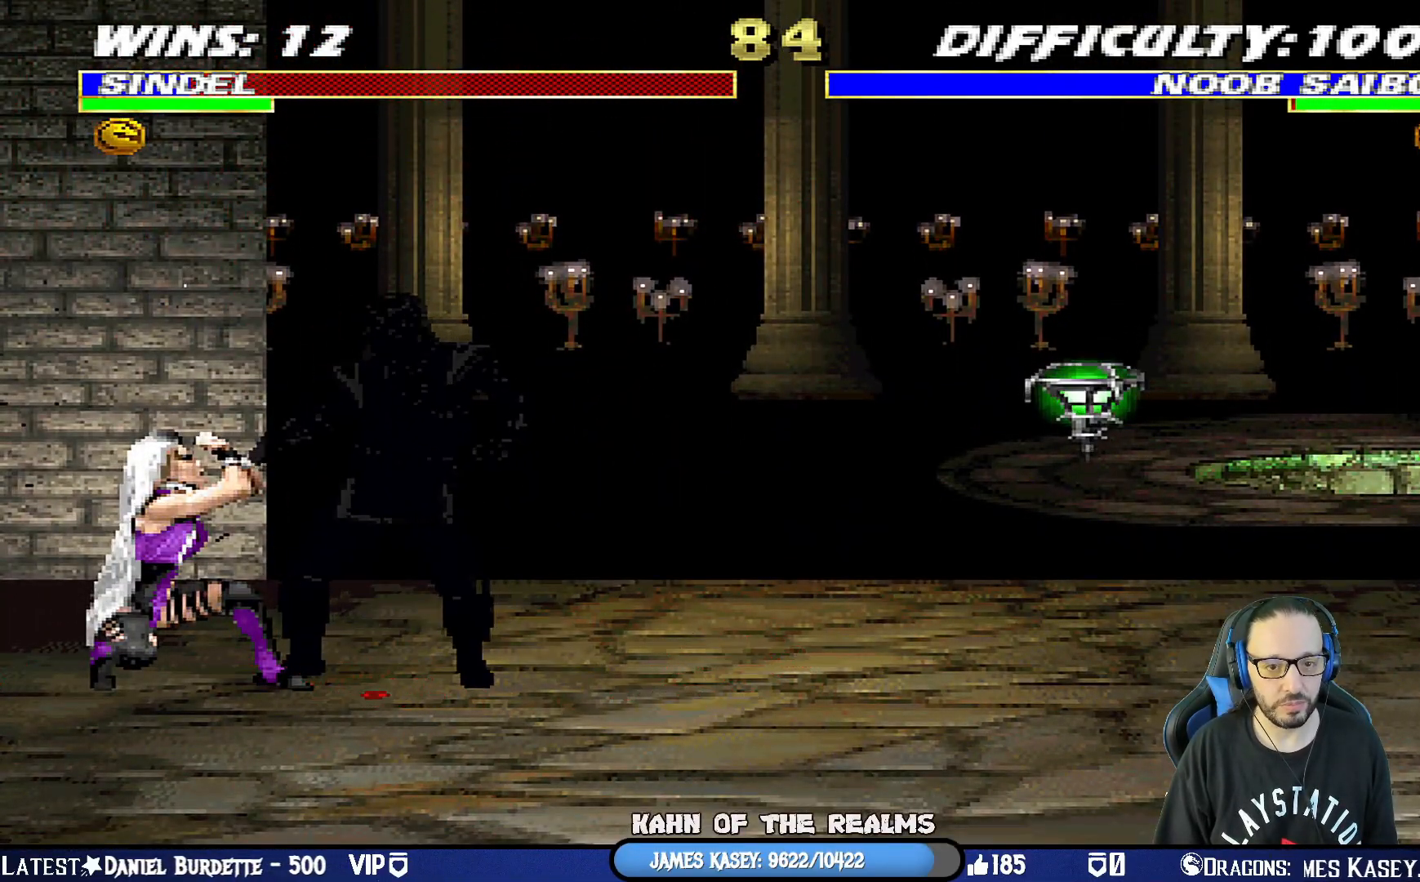
{"buttons": ["L1", "R1", "DPAD_DOWN", "DPAD_LEFT"], "left_stick": "center", "right_stick": "center", "events": []}
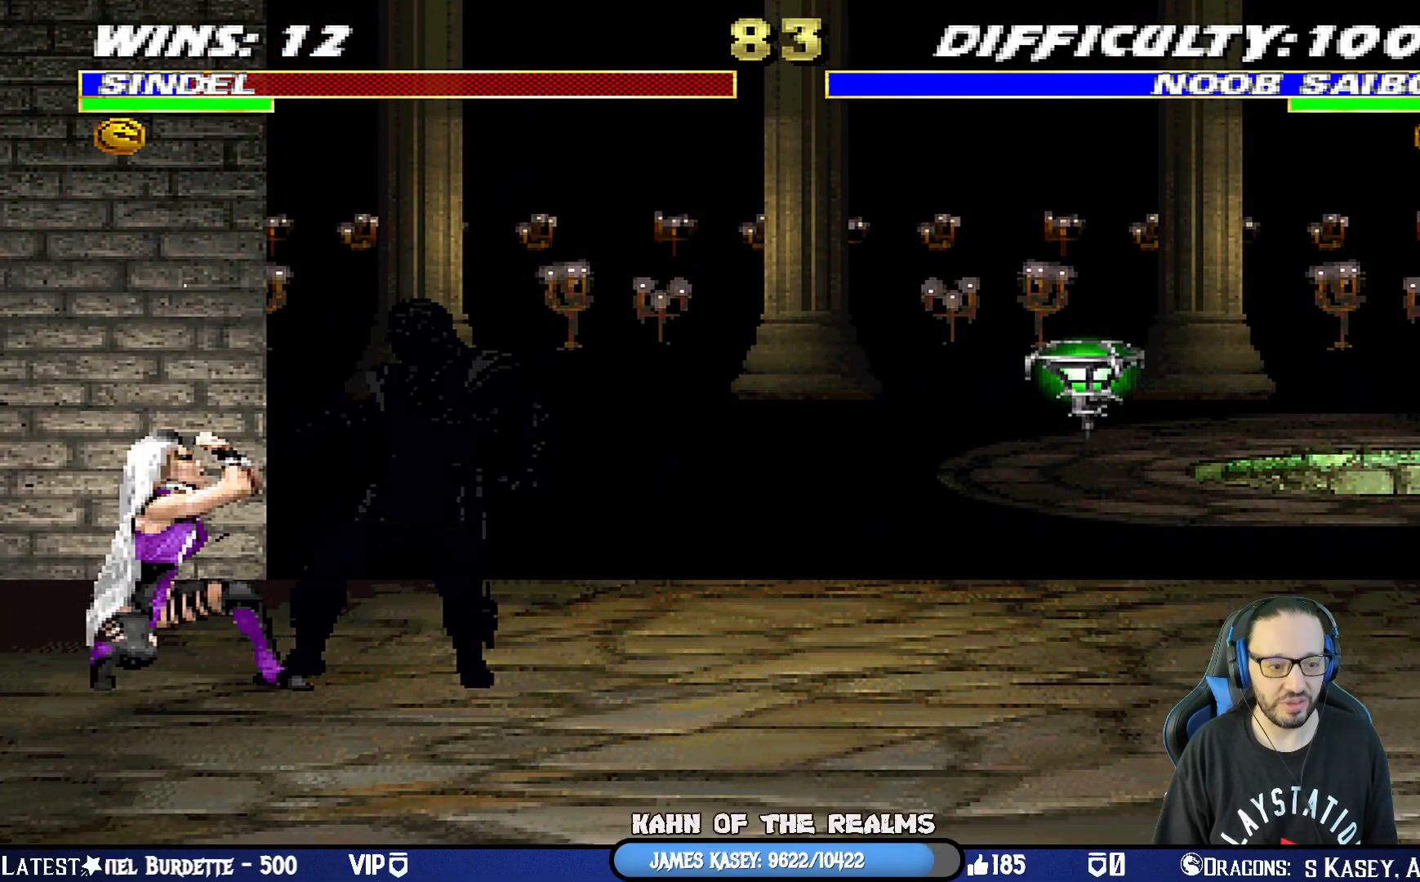
{"buttons": ["L1", "R1", "DPAD_DOWN", "DPAD_LEFT"], "left_stick": "center", "right_stick": "center", "events": []}
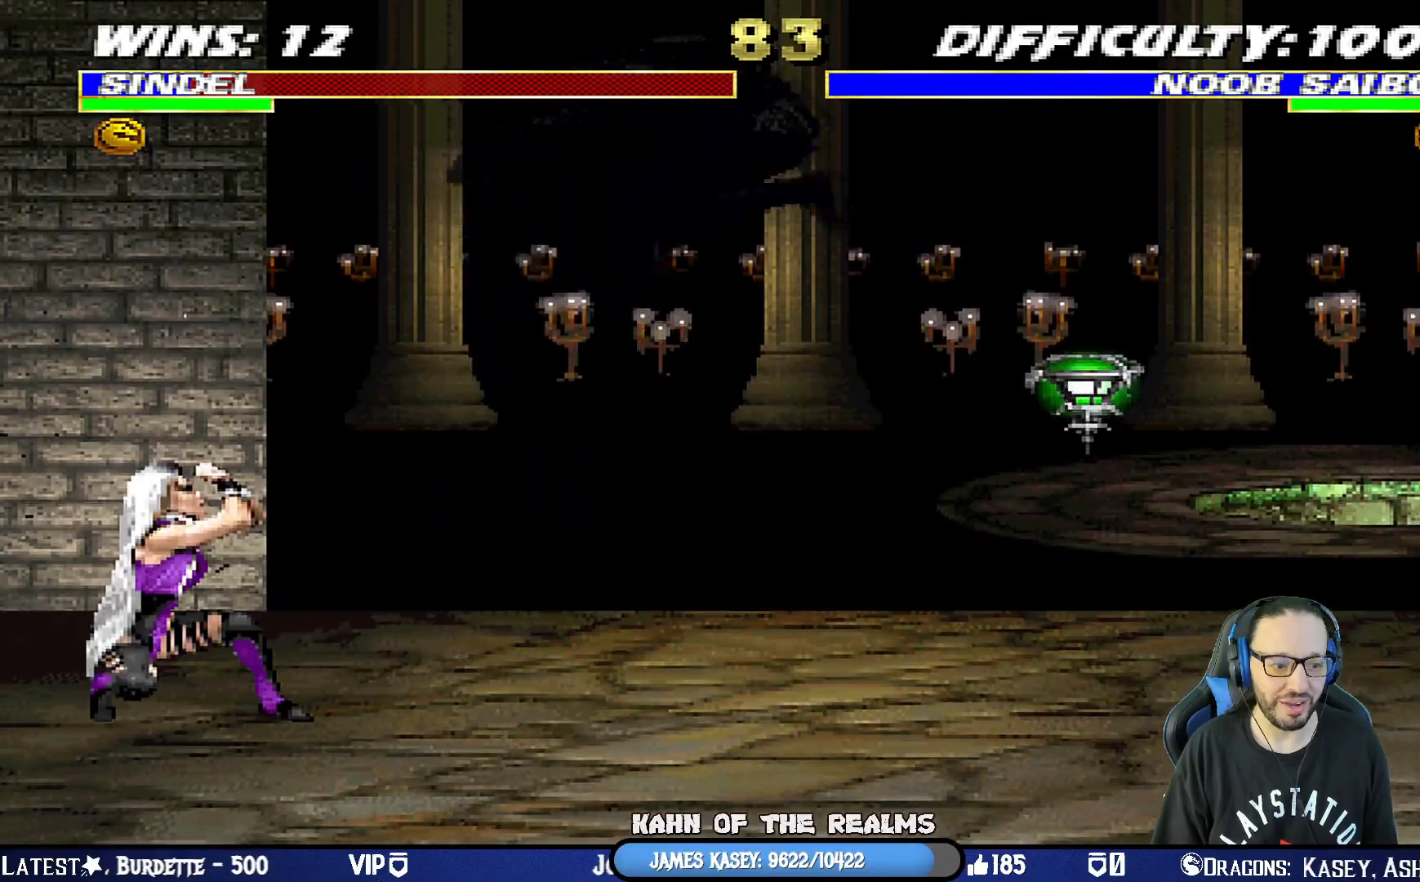
{"buttons": [], "left_stick": "center", "right_stick": "center", "events": [[166, "DPAD_LEFT", "up"], [216, "DPAD_DOWN", "up"], [267, "L1", "up"], [300, "R1", "up"]]}
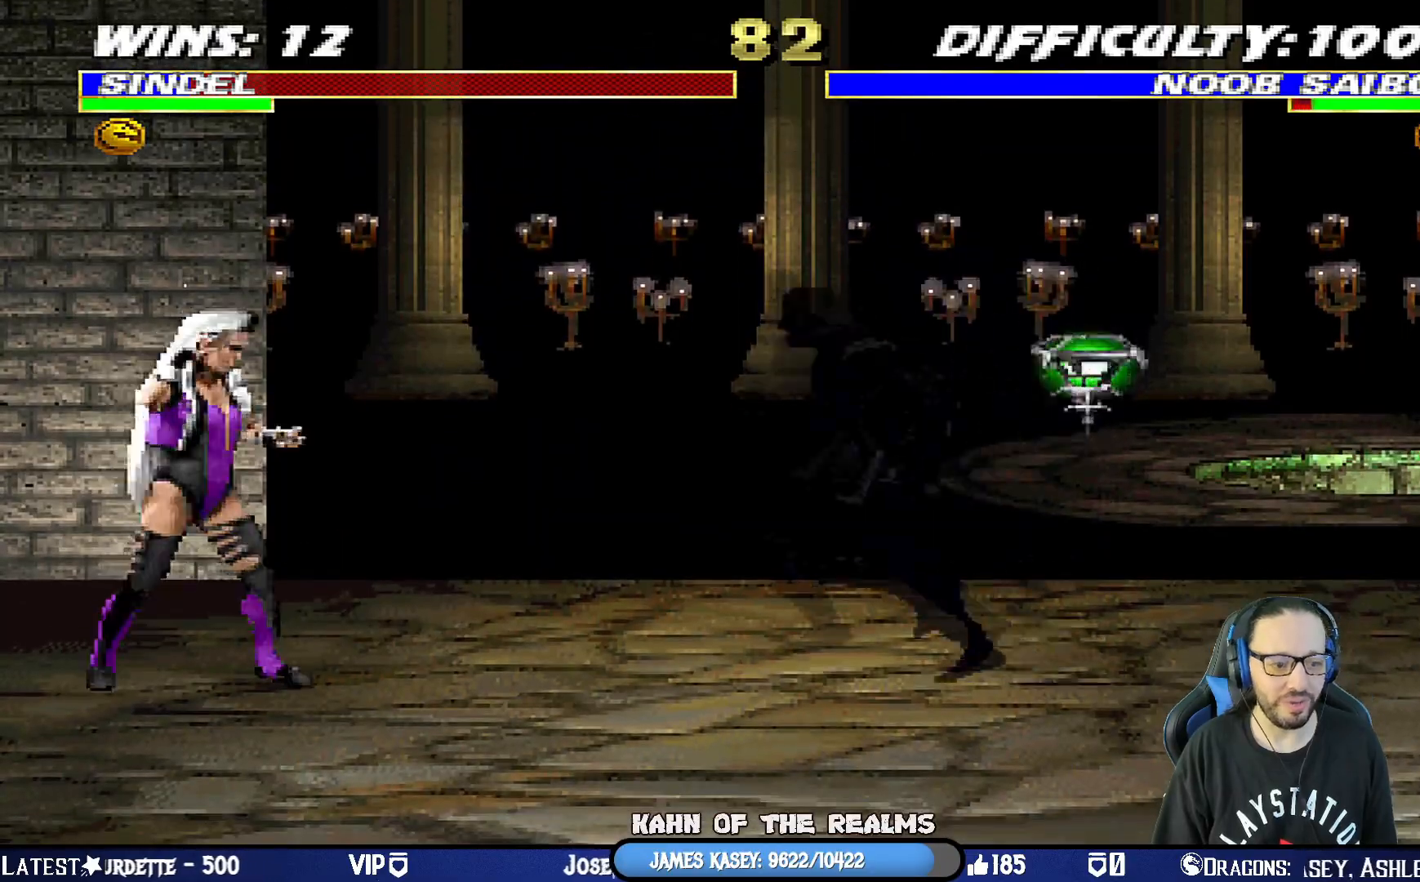
{"buttons": ["SQUARE", "L1", "DPAD_DOWN"], "left_stick": "center", "right_stick": "center", "events": [[67, "DPAD_RIGHT", "down"], [67, "DPAD_UP", "down"], [67, "L1", "down"], [400, "DPAD_UP", "up"], [417, "DPAD_DOWN", "down"], [417, "DPAD_RIGHT", "up"], [484, "SQUARE", "down"]]}
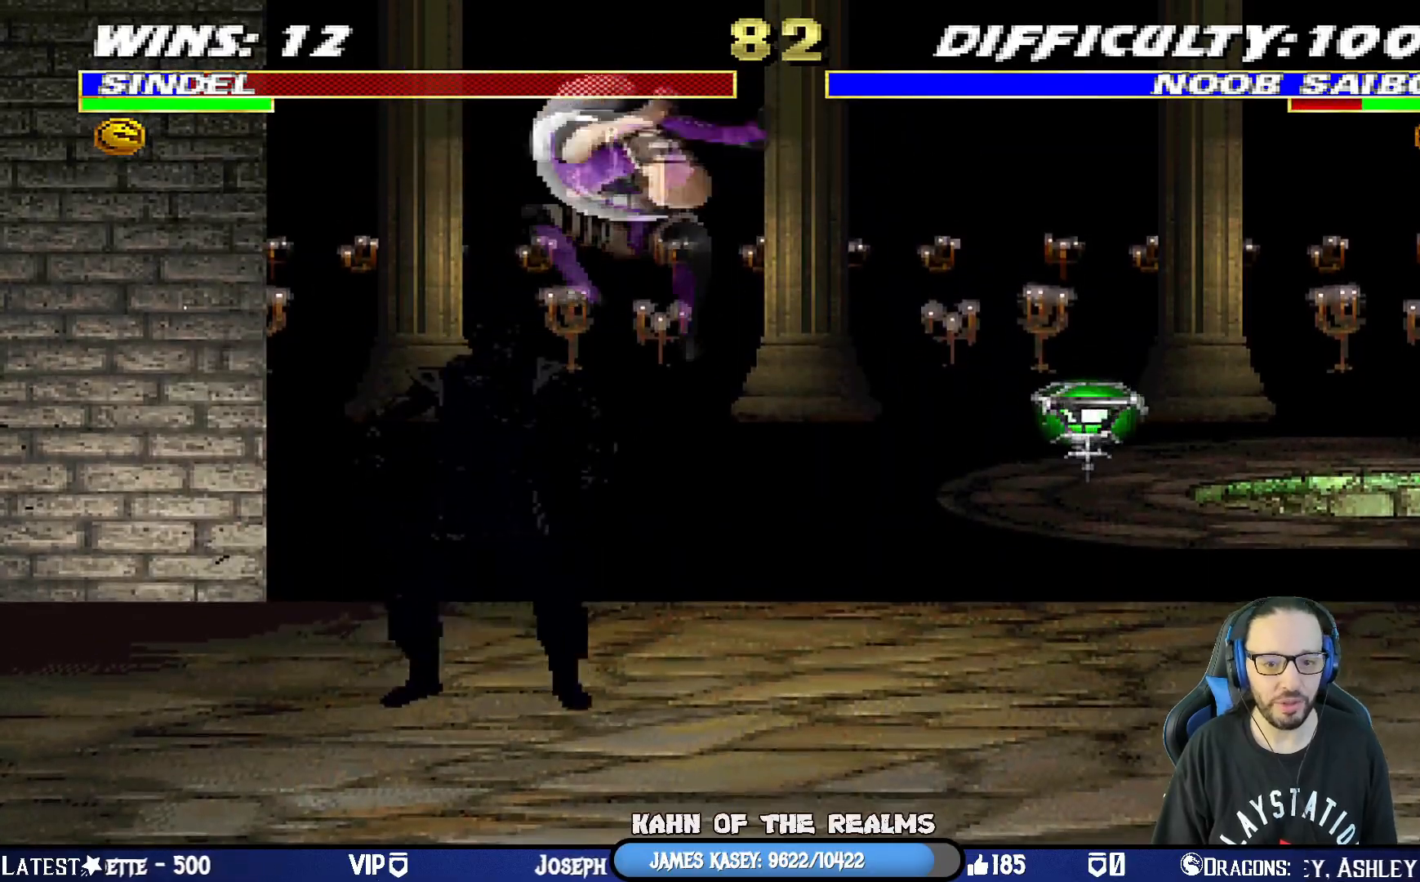
{"buttons": ["SQUARE", "L1", "DPAD_DOWN"], "left_stick": "center", "right_stick": "center", "events": [[83, "SQUARE", "up"], [150, "SQUARE", "down"], [250, "SQUARE", "up"], [317, "SQUARE", "down"], [433, "SQUARE", "up"], [467, "SQUARE", "down"]]}
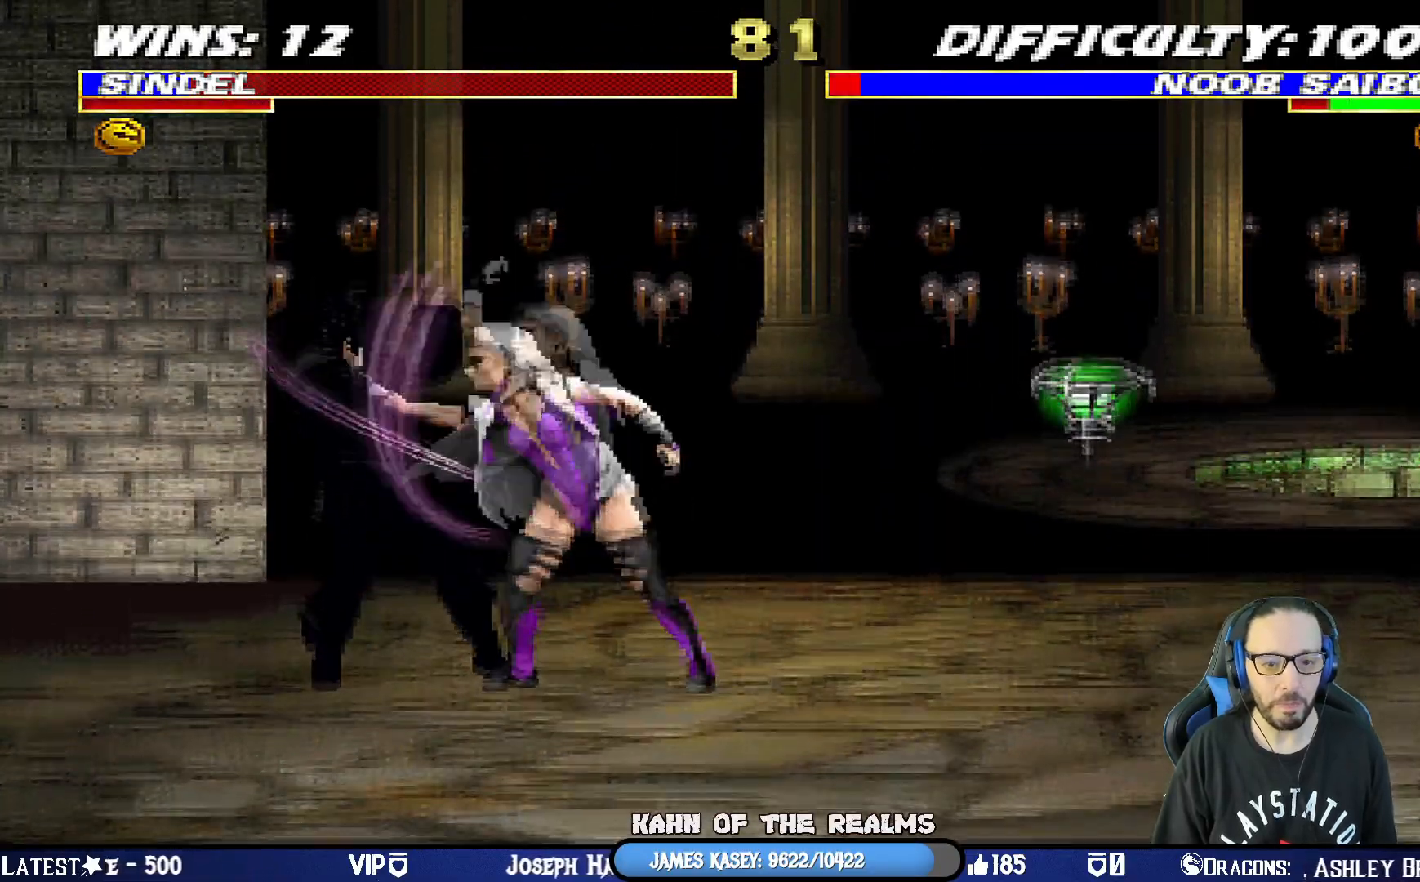
{"buttons": [], "left_stick": "center", "right_stick": "center", "events": [[100, "SQUARE", "up"], [134, "SQUARE", "down"], [267, "SQUARE", "up"], [300, "DPAD_DOWN", "up"], [334, "L1", "up"]]}
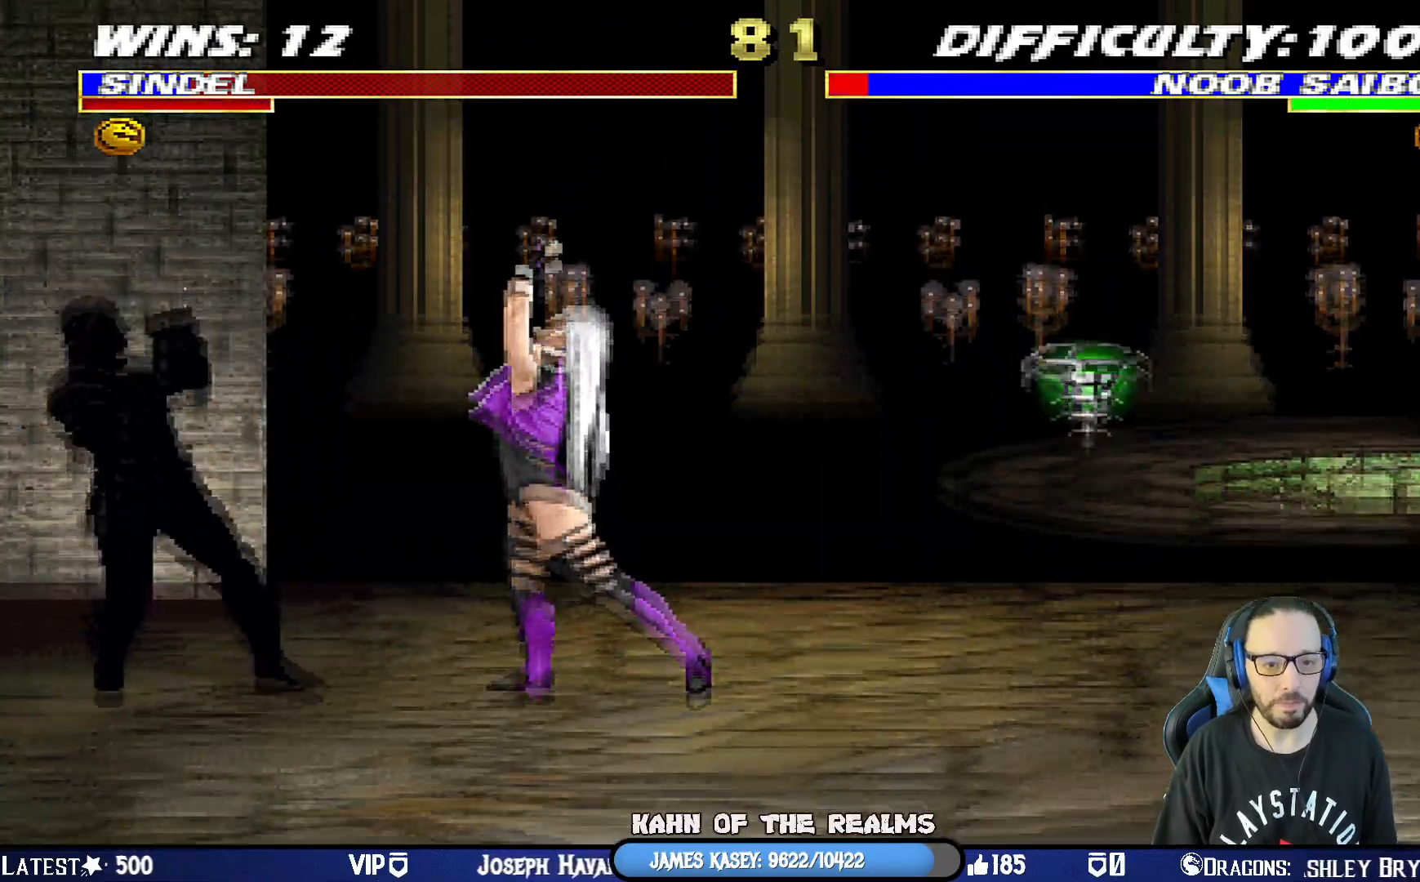
{"buttons": ["TRIANGLE", "L1", "DPAD_UP", "DPAD_RIGHT"], "left_stick": "center", "right_stick": "center", "events": [[166, "DPAD_RIGHT", "down"], [166, "DPAD_UP", "down"], [183, "L1", "down"], [317, "TRIANGLE", "down"]]}
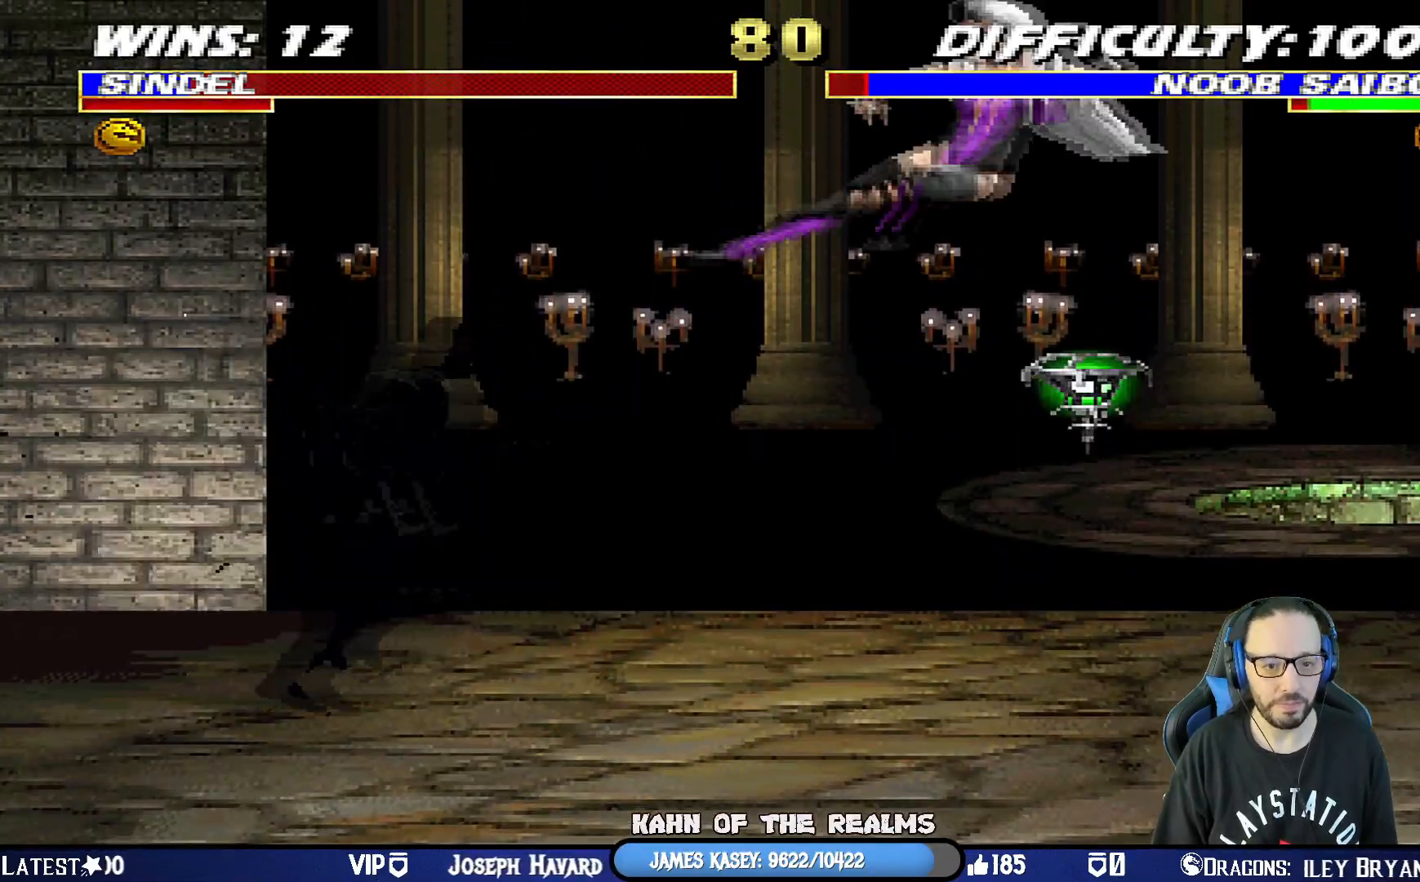
{"buttons": ["L1", "DPAD_UP", "DPAD_RIGHT"], "left_stick": "center", "right_stick": "center", "events": [[17, "TRIANGLE", "up"], [50, "DPAD_UP", "up"], [67, "DPAD_RIGHT", "up"], [67, "L1", "up"], [200, "DPAD_RIGHT", "down"], [317, "DPAD_UP", "down"], [317, "L1", "down"]]}
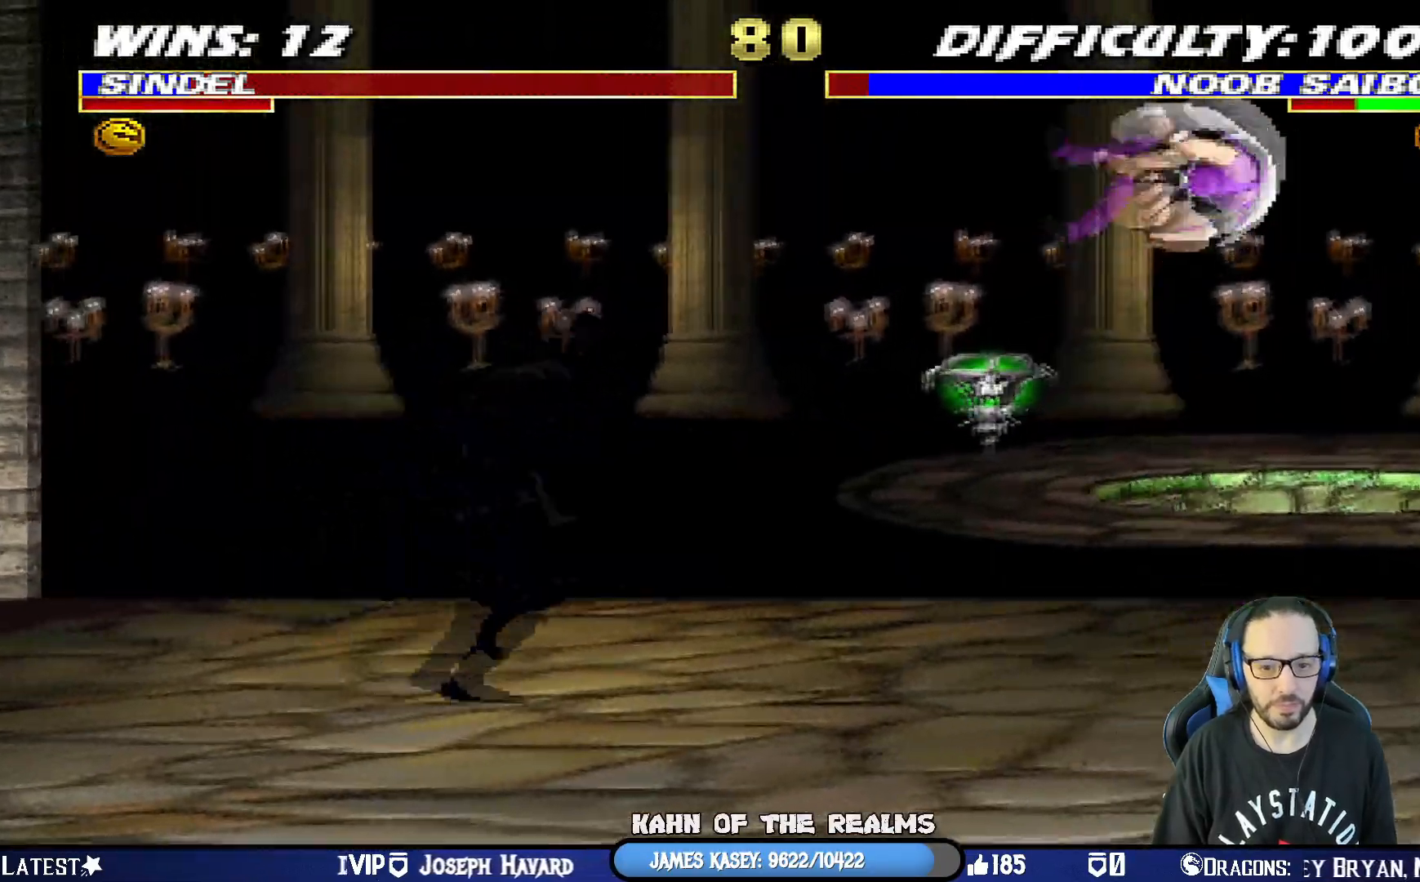
{"buttons": [], "left_stick": "center", "right_stick": "center", "events": [[16, "TRIANGLE", "down"], [150, "DPAD_RIGHT", "up"], [150, "DPAD_UP", "up"], [150, "L1", "up"], [166, "TRIANGLE", "up"]]}
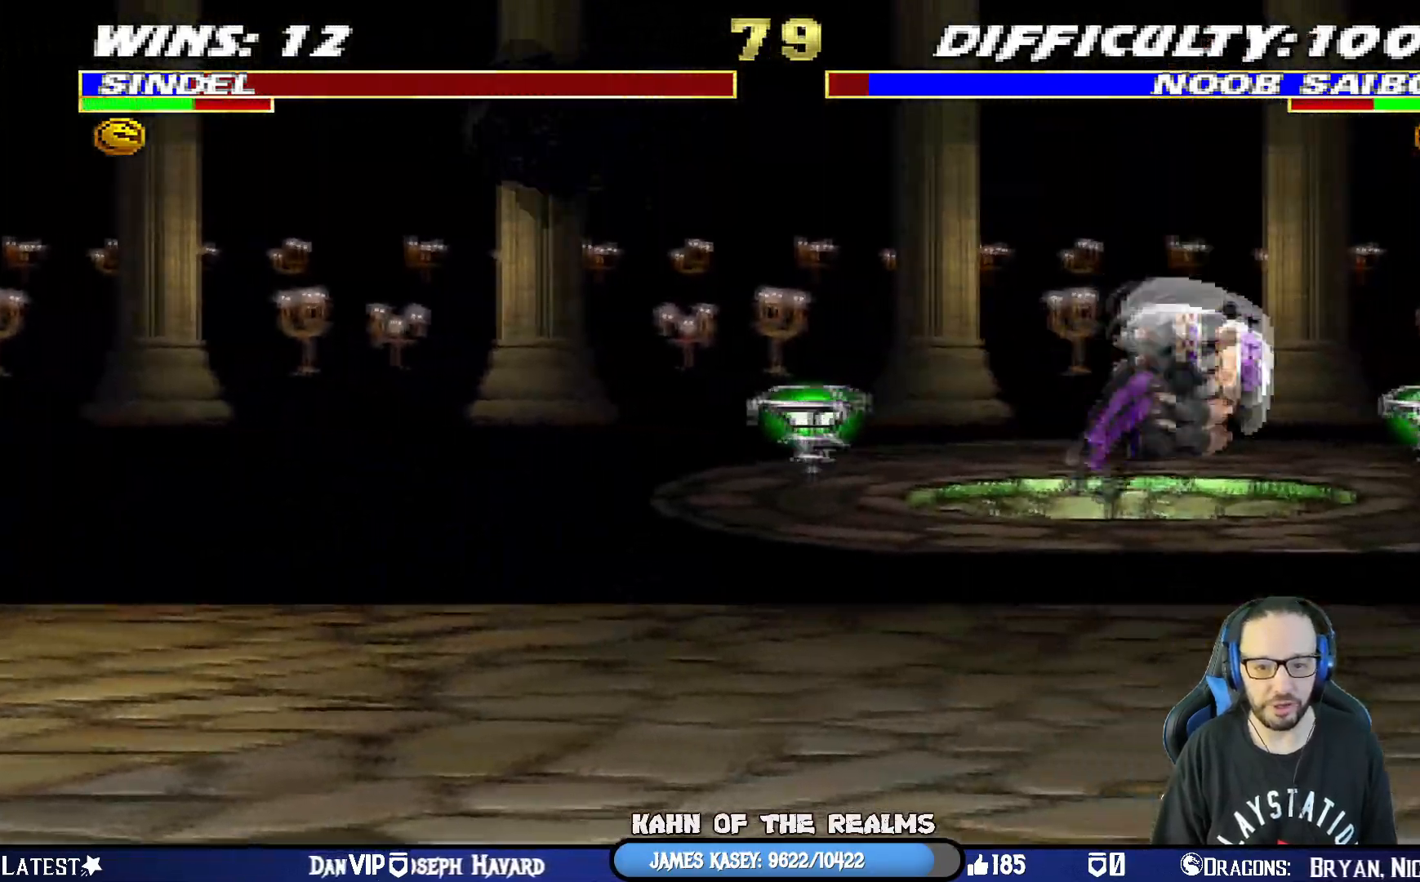
{"buttons": [], "left_stick": "center", "right_stick": "center", "events": [[17, "L1", "down"], [33, "DPAD_RIGHT", "down"], [33, "DPAD_UP", "down"], [184, "TRIANGLE", "down"], [417, "TRIANGLE", "up"], [467, "DPAD_UP", "up"], [484, "DPAD_RIGHT", "up"], [501, "L1", "up"]]}
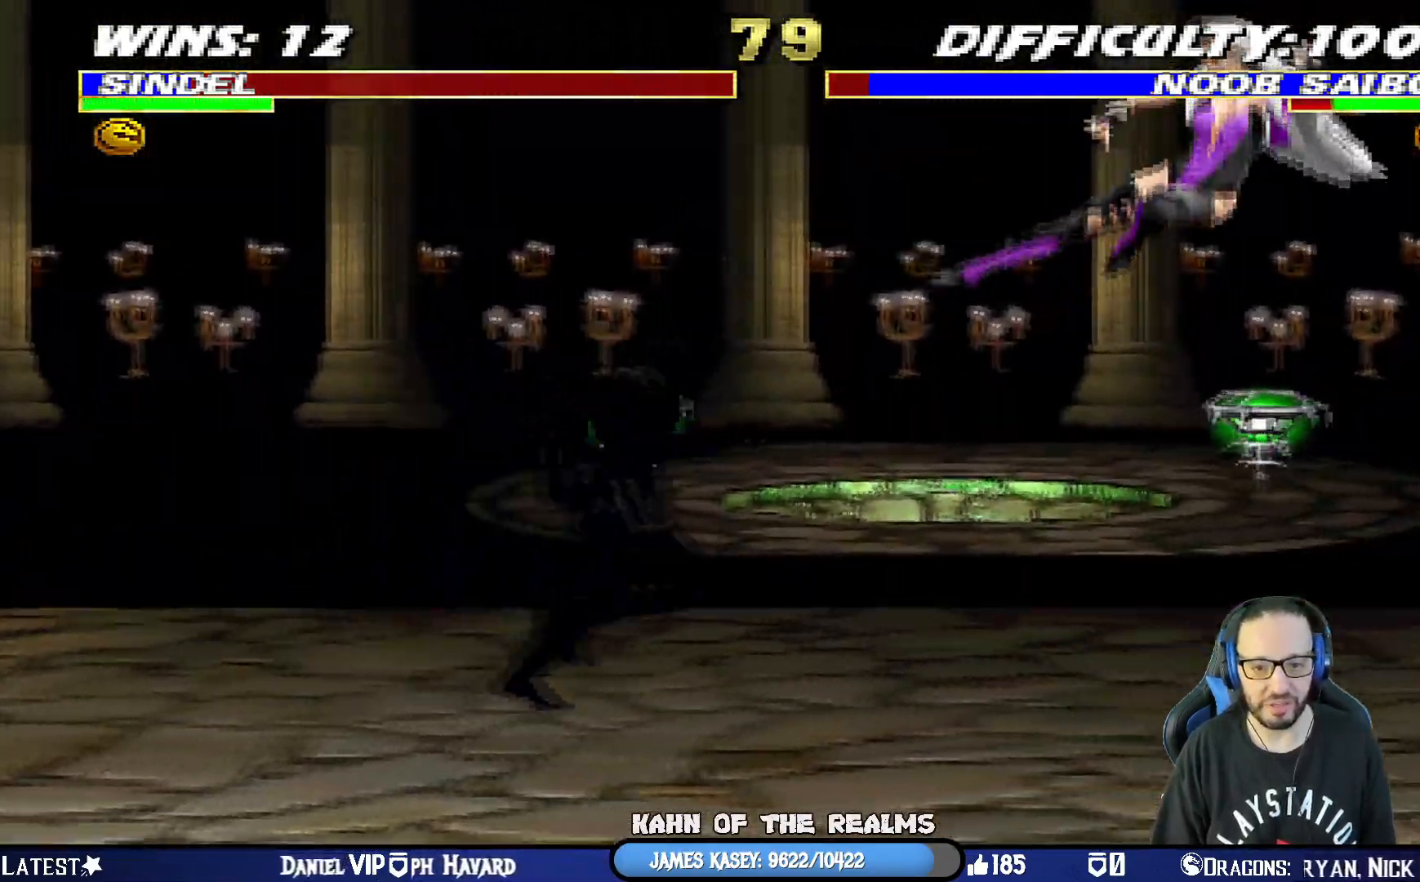
{"buttons": ["TRIANGLE", "L1", "DPAD_UP", "DPAD_RIGHT"], "left_stick": "center", "right_stick": "center", "events": [[183, "DPAD_RIGHT", "down"], [200, "L1", "down"], [216, "DPAD_UP", "down"], [383, "TRIANGLE", "down"]]}
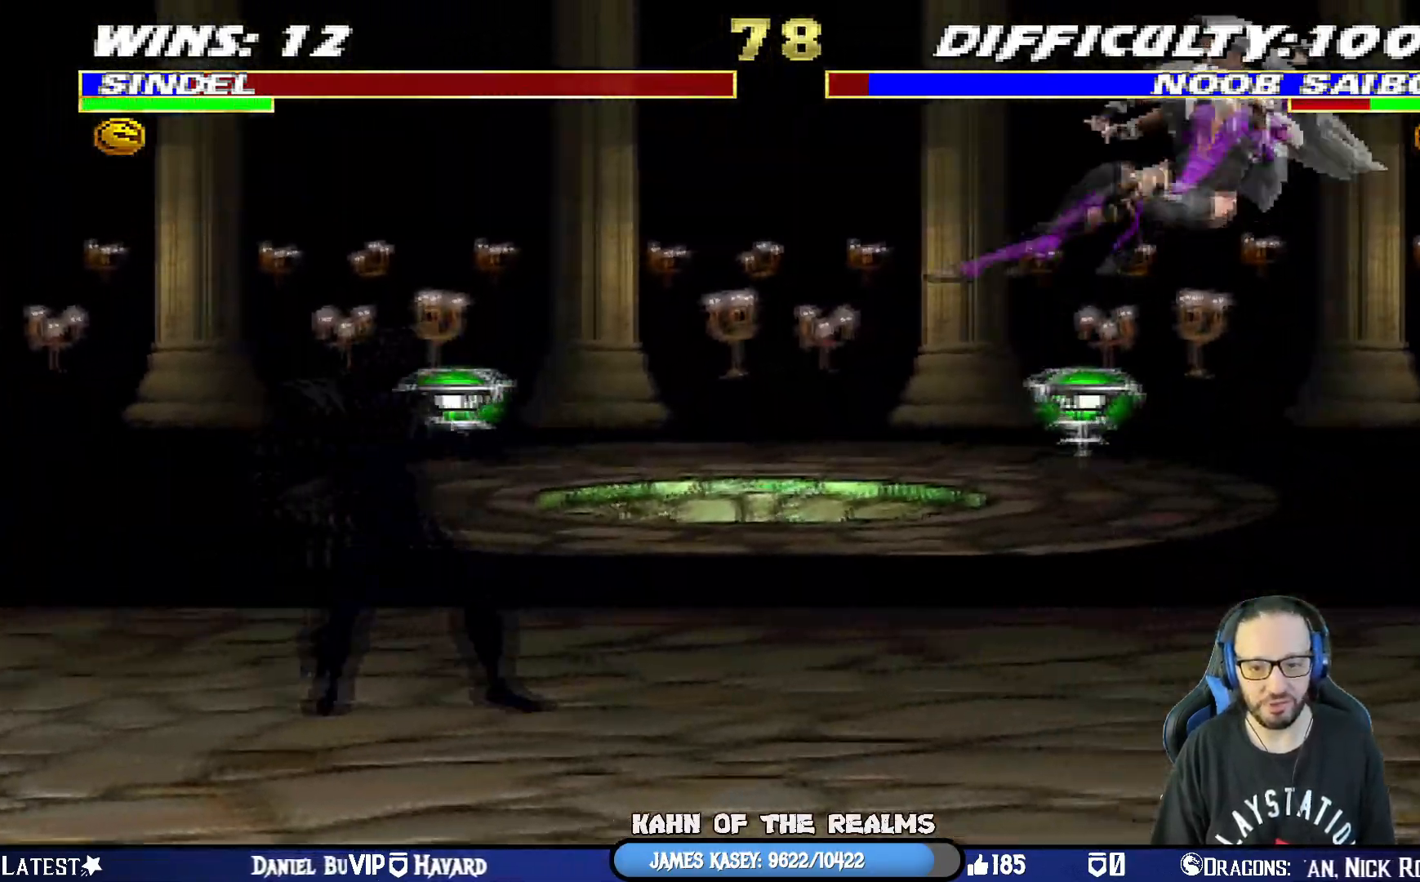
{"buttons": ["L1", "DPAD_UP", "DPAD_RIGHT"], "left_stick": "center", "right_stick": "center", "events": [[50, "TRIANGLE", "up"], [67, "DPAD_UP", "up"], [83, "L1", "up"], [117, "DPAD_RIGHT", "up"], [451, "DPAD_RIGHT", "down"], [451, "DPAD_UP", "down"], [451, "L1", "down"]]}
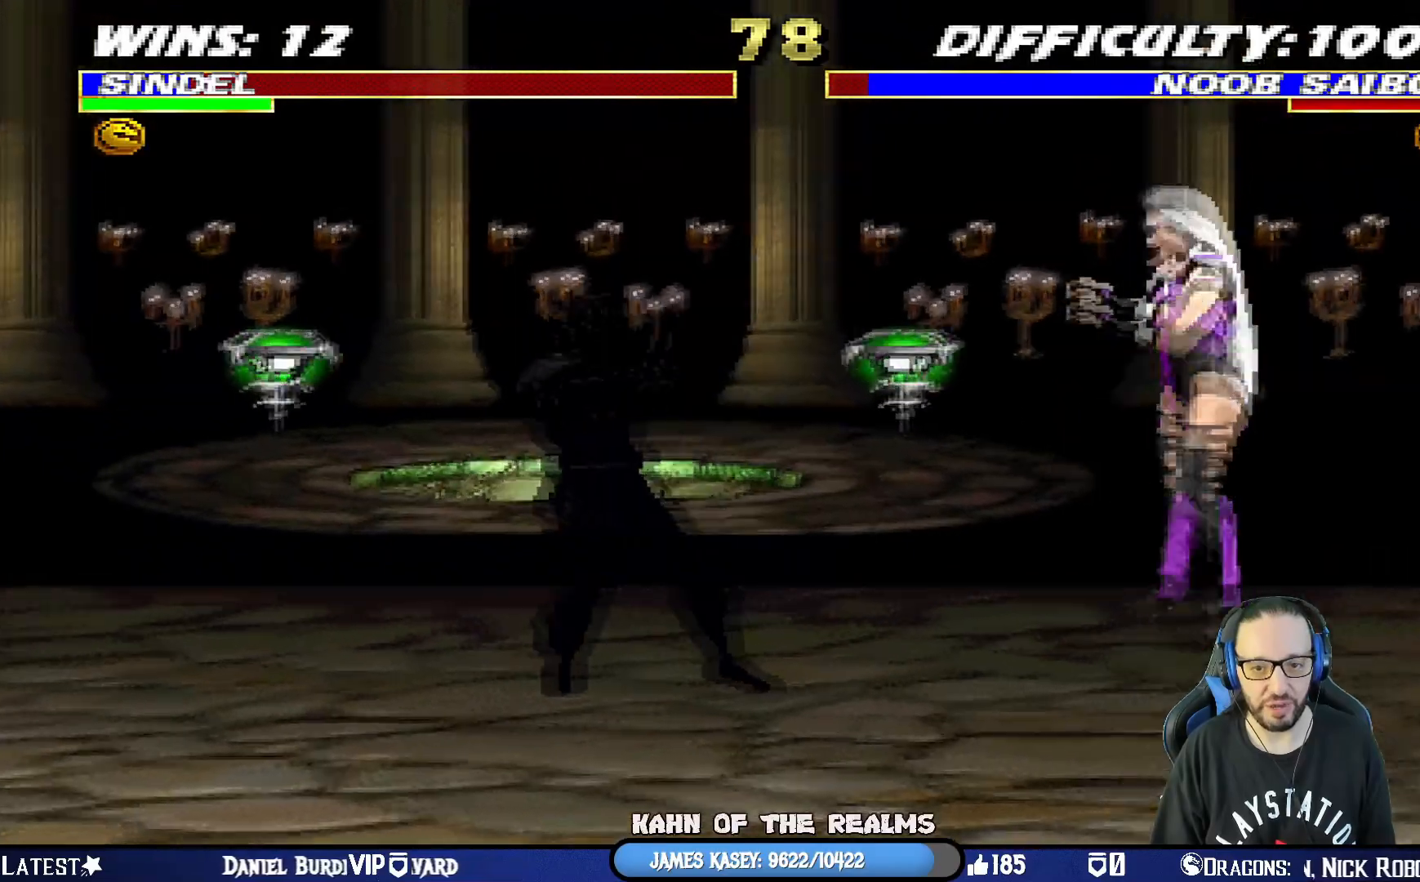
{"buttons": [], "left_stick": "center", "right_stick": "center", "events": [[100, "TRIANGLE", "down"], [267, "TRIANGLE", "up"], [333, "DPAD_UP", "up"], [333, "L1", "up"], [367, "DPAD_RIGHT", "up"]]}
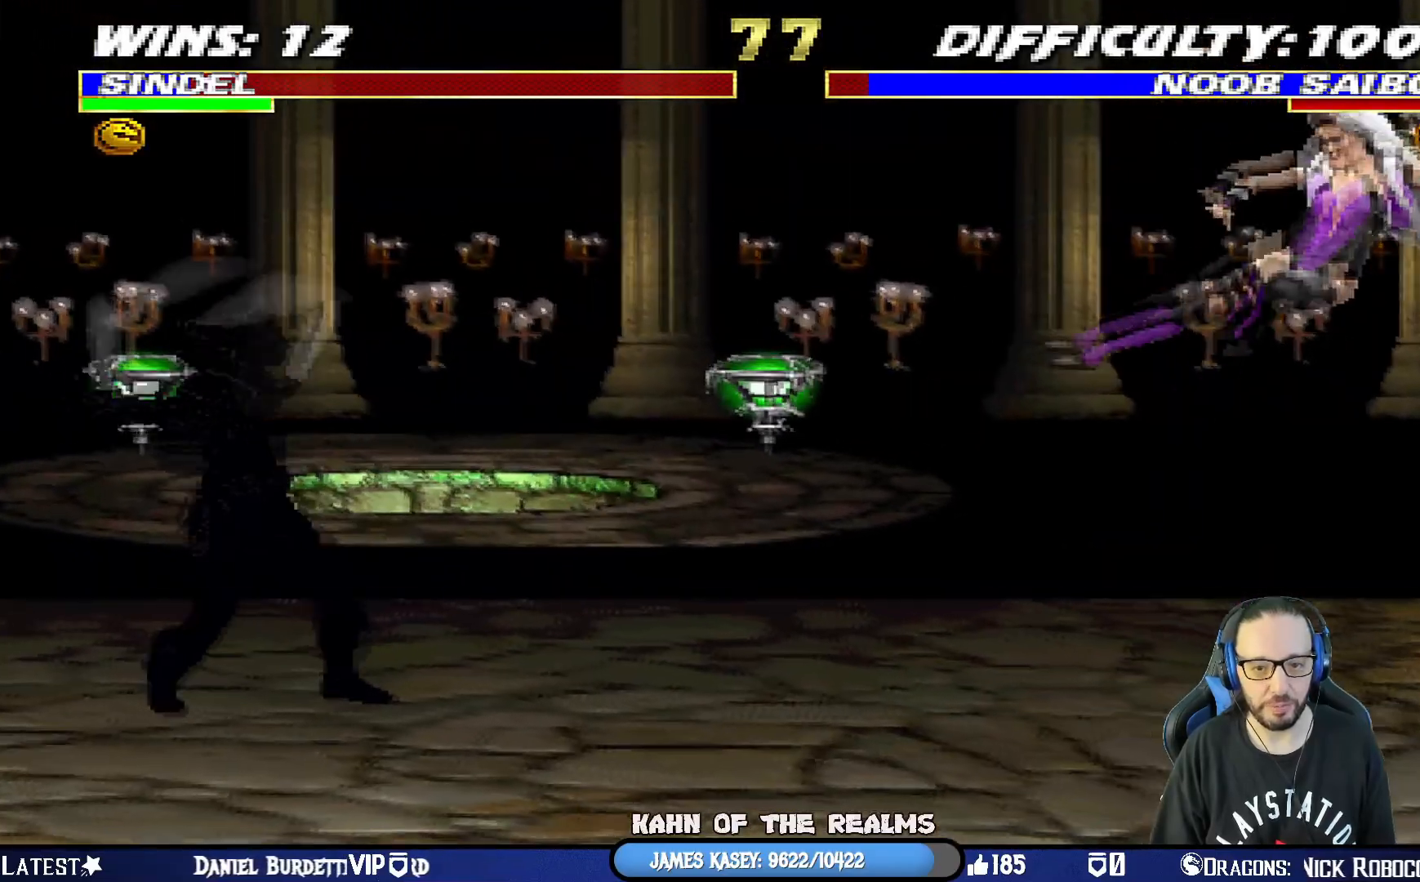
{"buttons": ["CIRCLE"], "left_stick": "center", "right_stick": "center", "events": [[134, "L1", "down"], [150, "DPAD_LEFT", "down"], [150, "DPAD_UP", "down"], [467, "DPAD_LEFT", "up"], [467, "DPAD_UP", "up"], [467, "L1", "up"], [484, "CIRCLE", "down"]]}
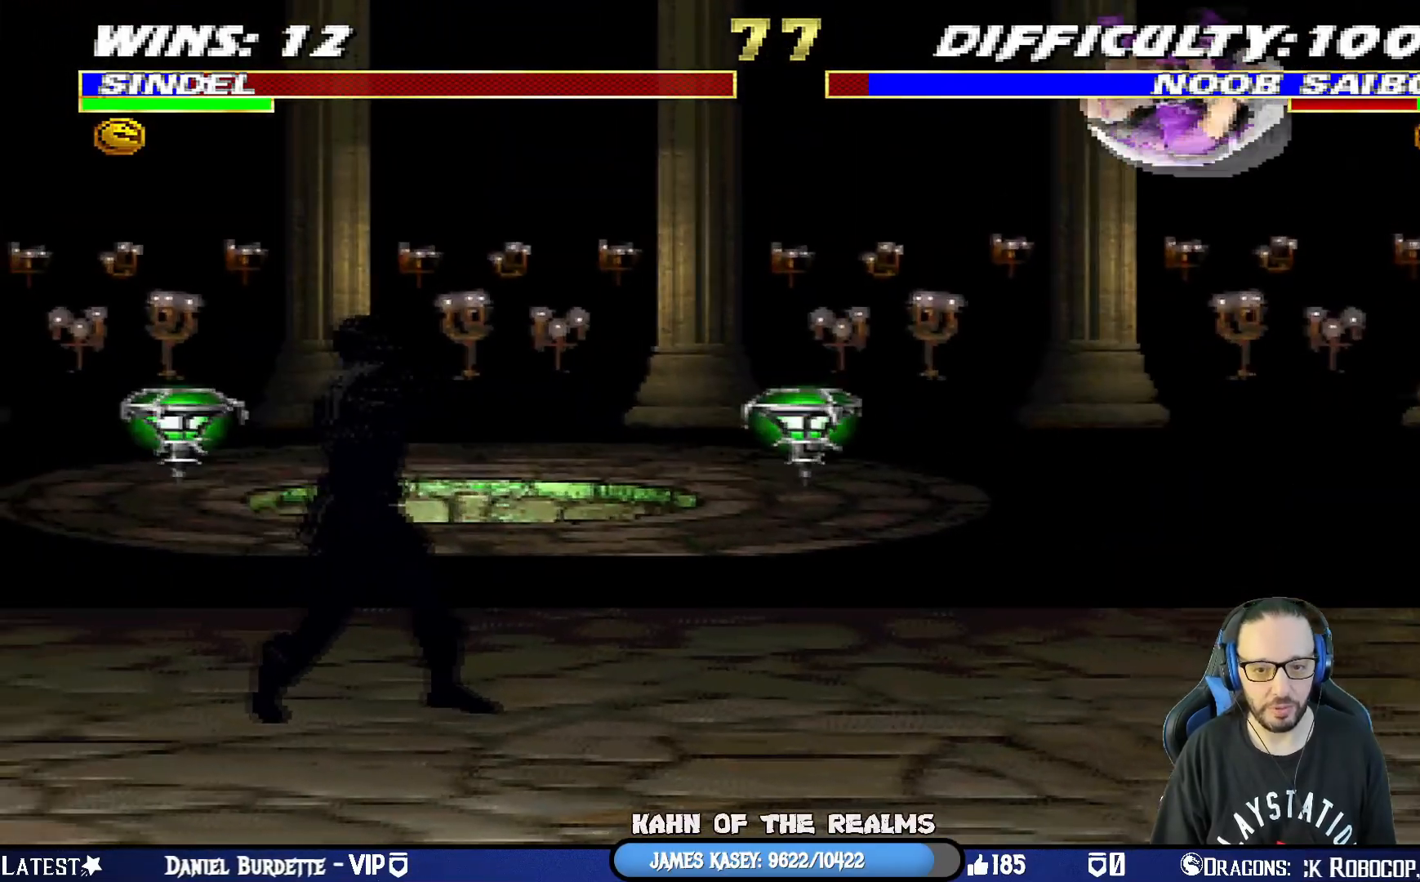
{"buttons": ["CIRCLE", "L1", "DPAD_UP", "DPAD_RIGHT"], "left_stick": "center", "right_stick": "center", "events": [[150, "CIRCLE", "up"], [216, "DPAD_RIGHT", "down"], [216, "L1", "down"], [233, "DPAD_UP", "down"], [450, "CIRCLE", "down"]]}
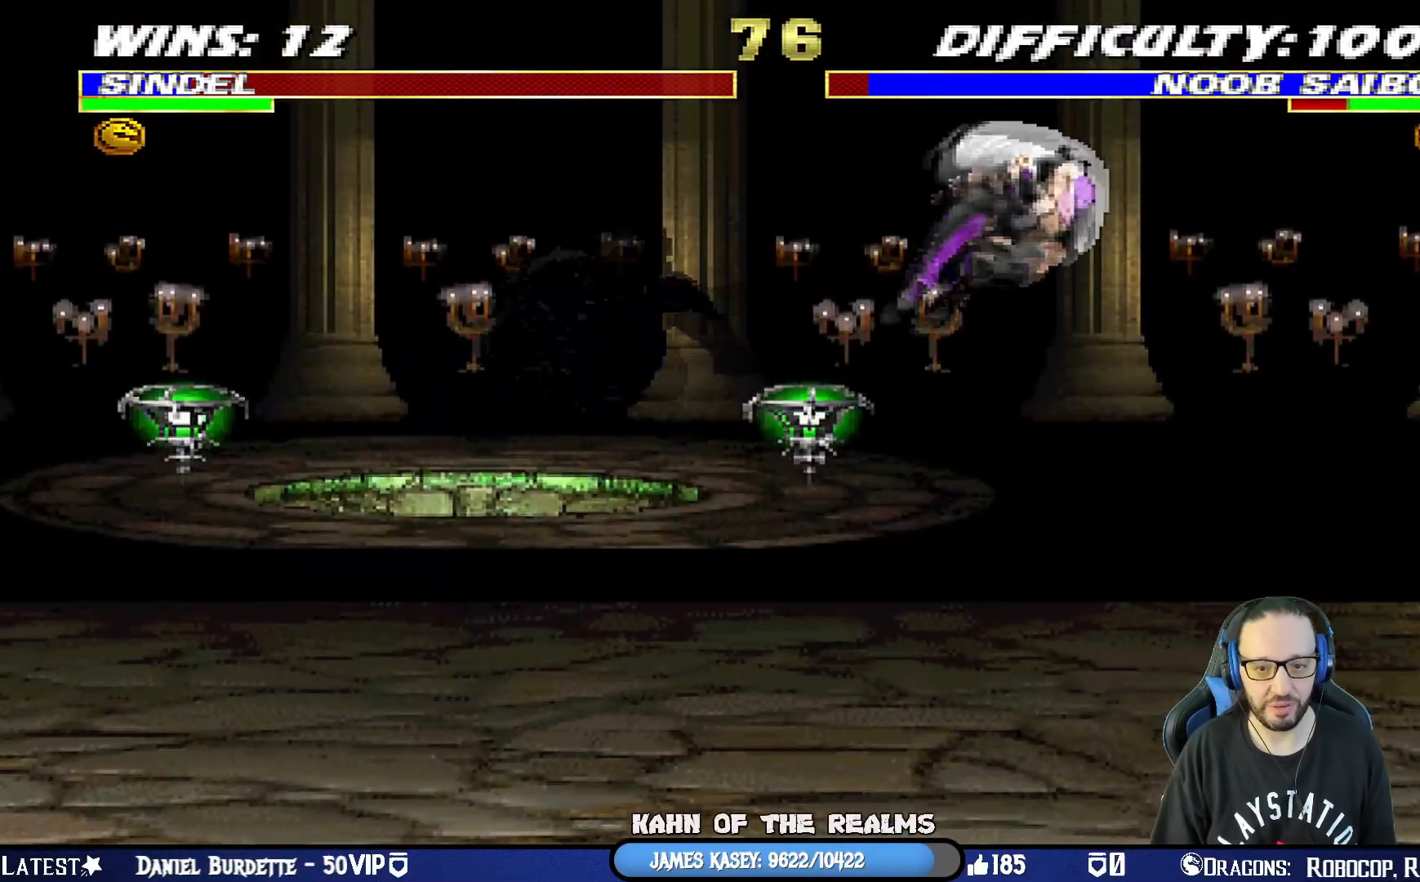
{"buttons": [], "left_stick": "center", "right_stick": "center", "events": [[100, "CIRCLE", "up"], [234, "CIRCLE", "down"], [250, "L1", "up"], [267, "DPAD_UP", "up"], [300, "R2", "down"], [367, "R2", "up"], [384, "DPAD_RIGHT", "up"], [417, "CIRCLE", "up"]]}
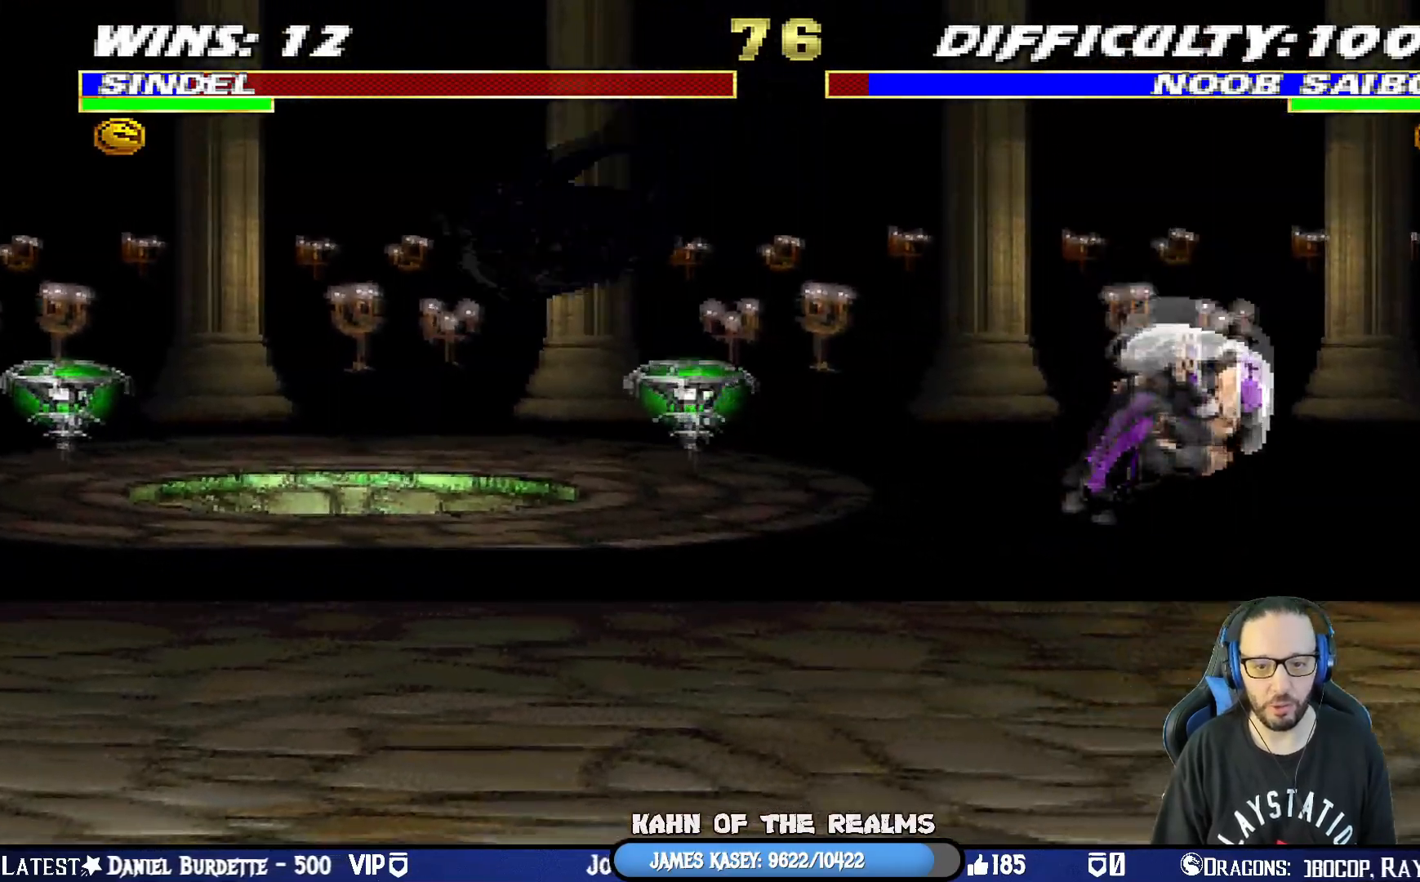
{"buttons": [], "left_stick": "center", "right_stick": "center", "events": [[16, "DPAD_RIGHT", "down"], [66, "L1", "down"], [433, "L1", "up"], [450, "DPAD_RIGHT", "up"]]}
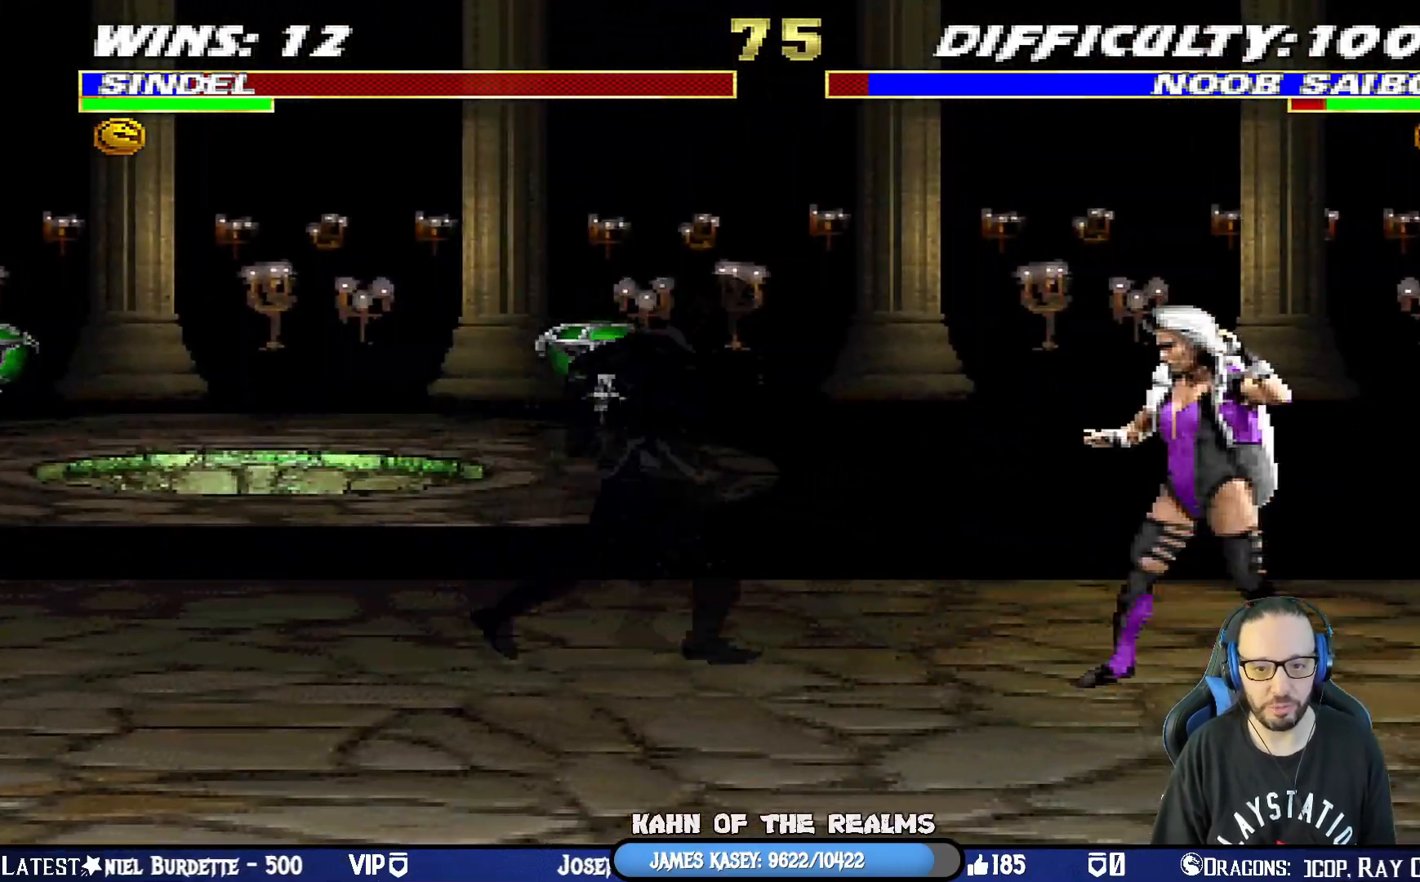
{"buttons": ["SQUARE", "L1", "DPAD_DOWN"], "left_stick": "center", "right_stick": "center", "events": [[17, "L1", "down"], [33, "DPAD_LEFT", "down"], [33, "DPAD_UP", "down"], [317, "DPAD_UP", "up"], [350, "DPAD_LEFT", "up"], [384, "DPAD_DOWN", "down"], [451, "SQUARE", "down"]]}
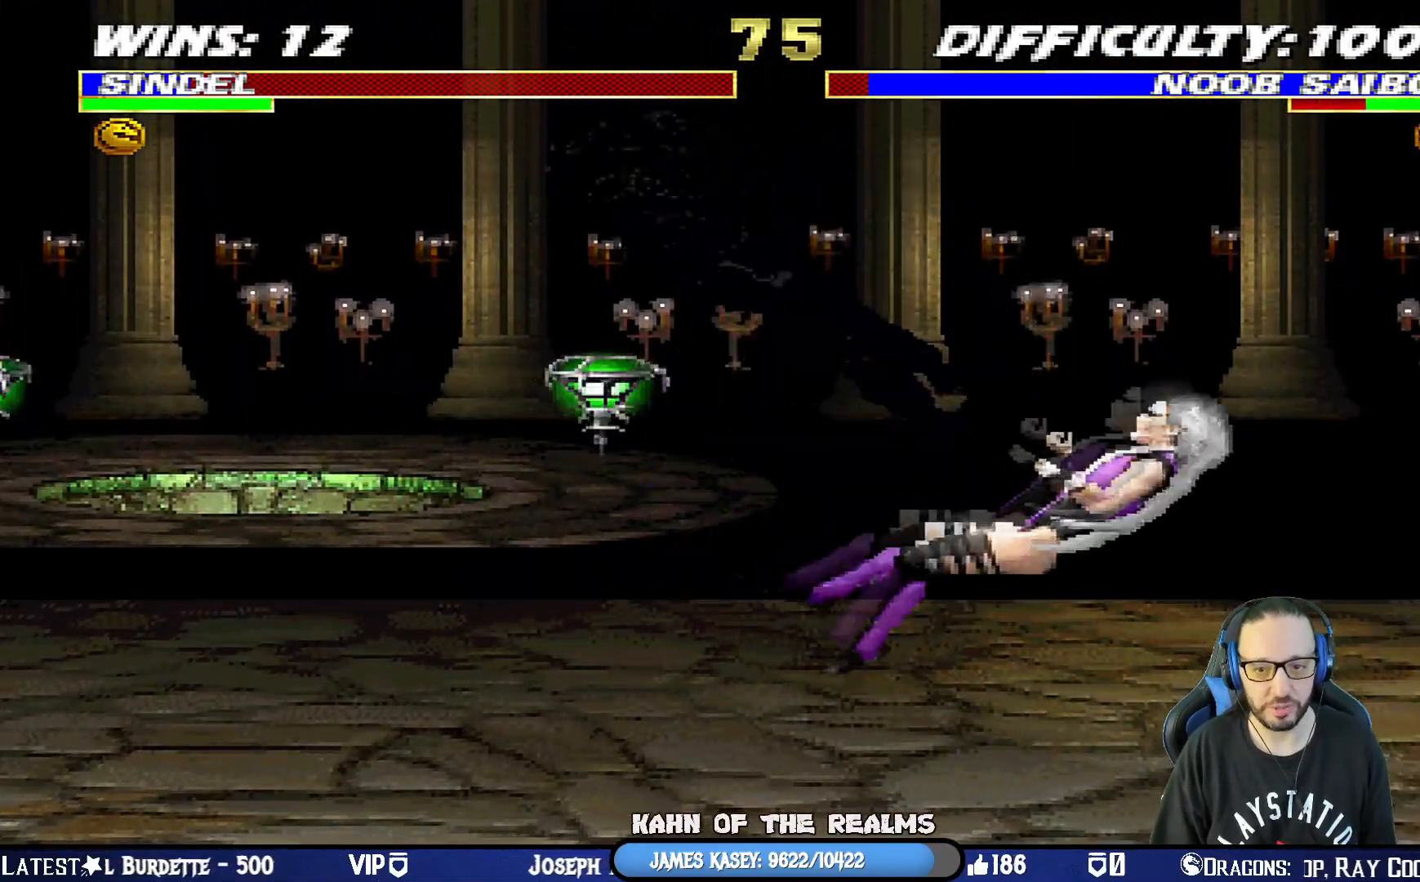
{"buttons": ["L1", "R1", "DPAD_DOWN", "DPAD_RIGHT"], "left_stick": "center", "right_stick": "center", "events": [[83, "SQUARE", "up"], [100, "DPAD_DOWN", "up"], [116, "L1", "up"], [150, "DPAD_DOWN", "down"], [166, "DPAD_RIGHT", "down"], [166, "L1", "down"], [200, "R1", "down"], [200, "SQUARE", "down"], [216, "CROSS", "down"], [233, "CIRCLE", "down"], [250, "TRIANGLE", "down"], [333, "CROSS", "up"], [400, "SQUARE", "up"], [400, "TRIANGLE", "up"], [417, "CIRCLE", "up"]]}
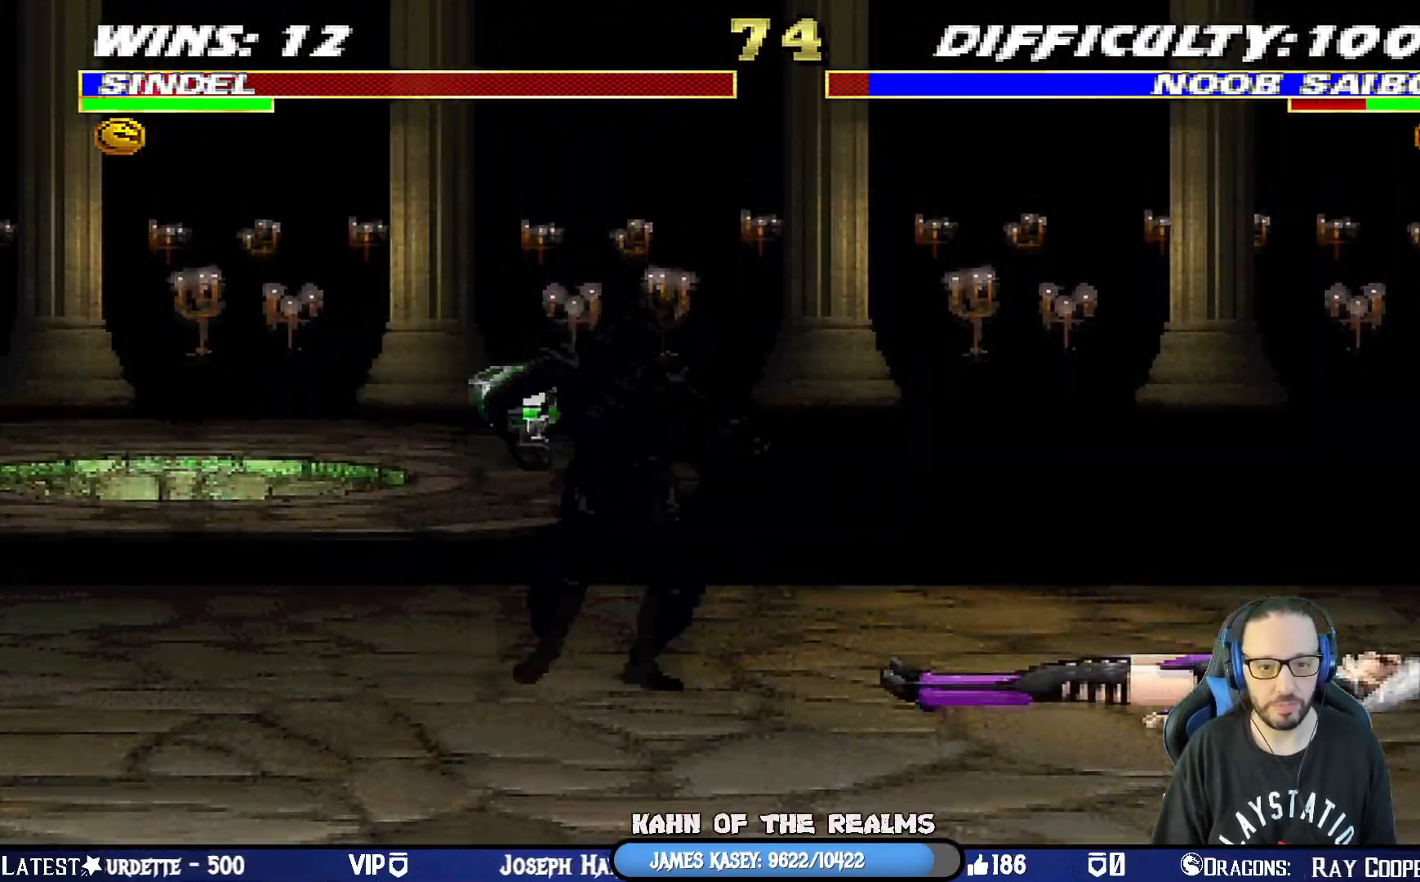
{"buttons": ["L1", "R1", "DPAD_DOWN", "DPAD_RIGHT"], "left_stick": "center", "right_stick": "center", "events": []}
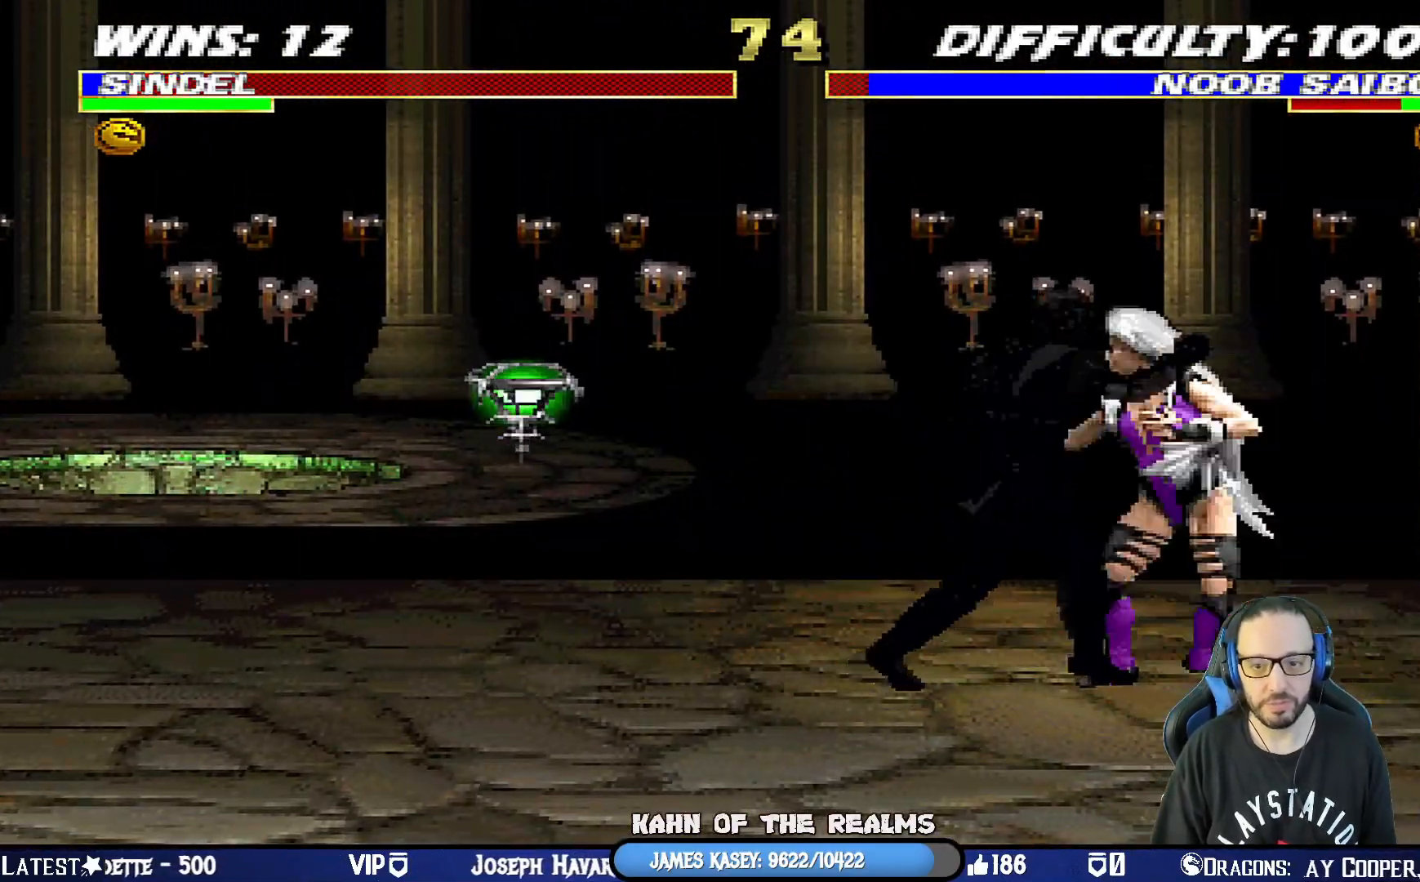
{"buttons": ["L1", "R1", "DPAD_DOWN", "DPAD_RIGHT"], "left_stick": "center", "right_stick": "center", "events": []}
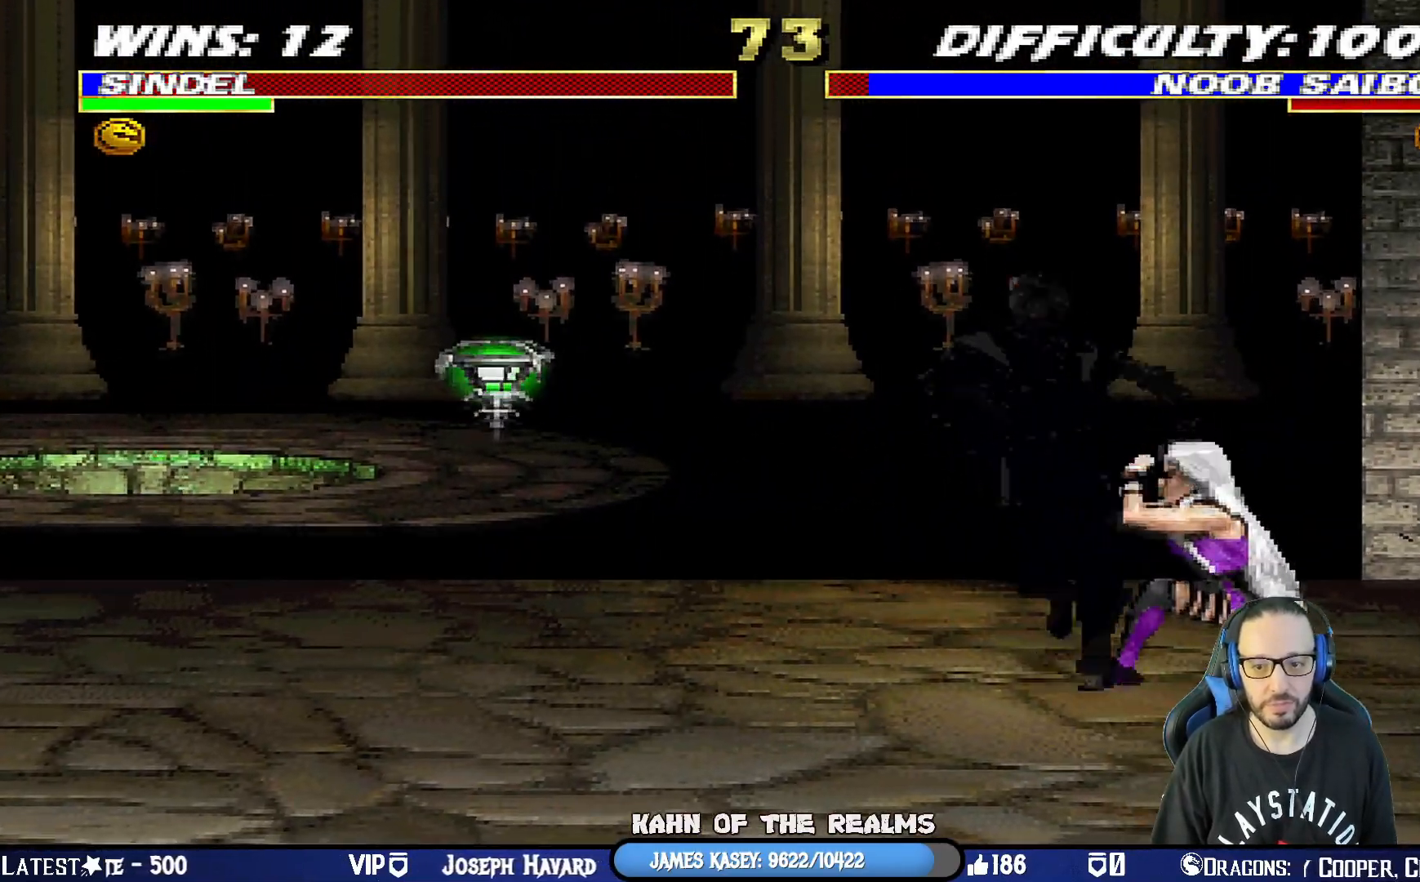
{"buttons": ["R1"], "left_stick": "center", "right_stick": "center", "events": [[67, "DPAD_DOWN", "up"], [134, "DPAD_RIGHT", "up"], [134, "L1", "up"]]}